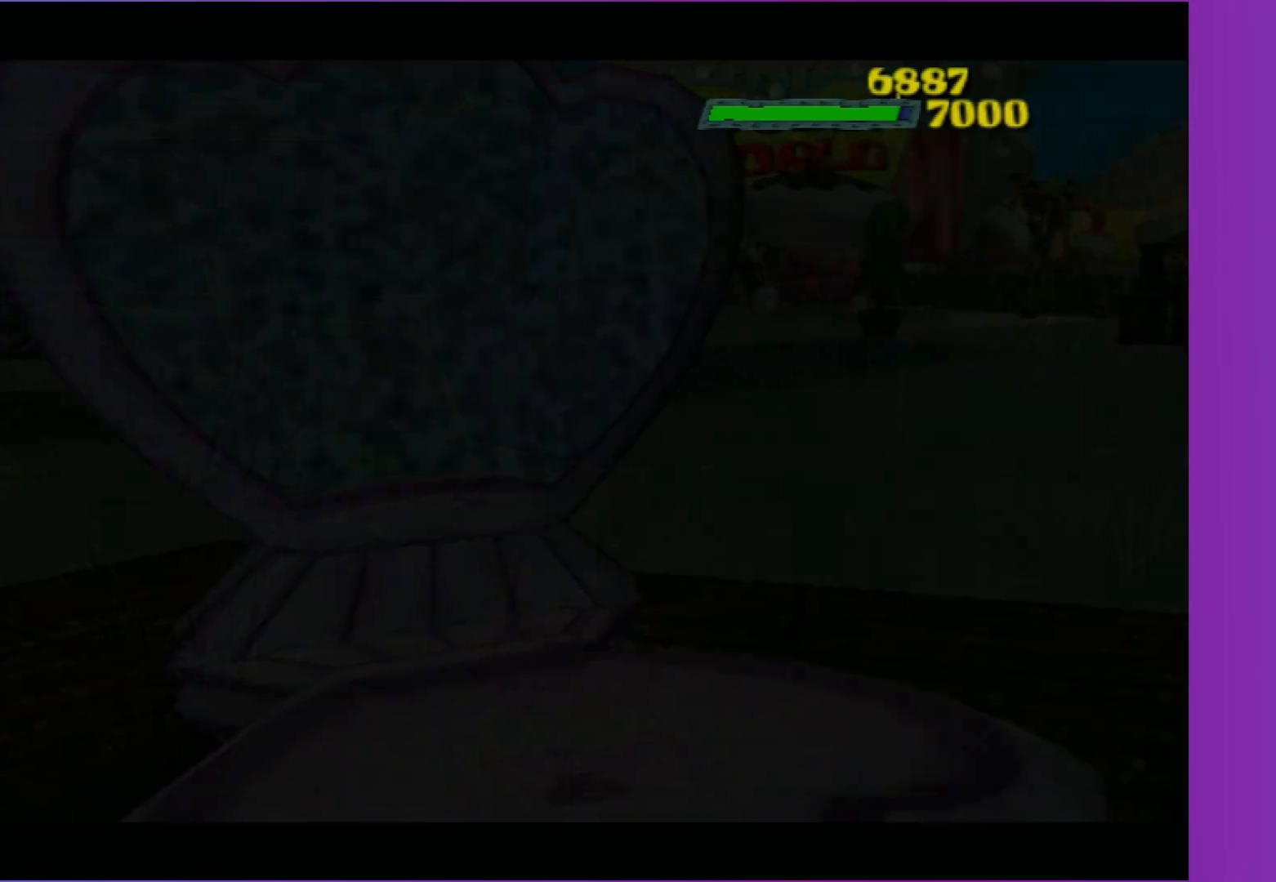
Gameplay with a controller (Xbox layout); each line is a JSON object with the inputs held at the frame after it. "events" lists button and stick changes between this image and that frame as [ms after this image, input, new state], when the widget could be followed in between. Not read: L3 R3.
{"buttons": ["B"], "left_stick": "center", "right_stick": "center", "events": [[17, "B", "up"], [100, "B", "down"], [200, "B", "up"], [300, "B", "down"], [383, "B", "up"], [483, "B", "down"]]}
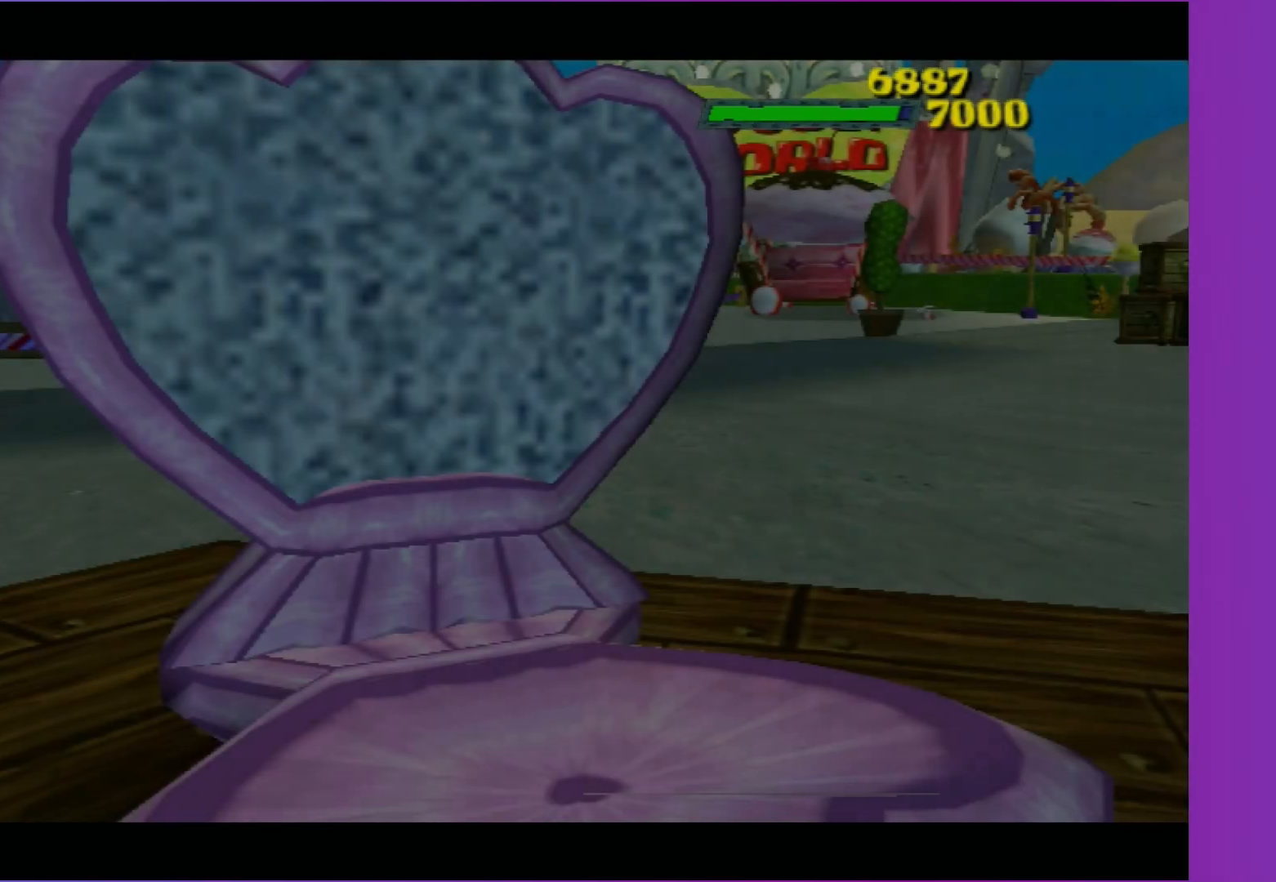
{"buttons": [], "left_stick": "center", "right_stick": "center", "events": [[83, "B", "up"], [183, "B", "down"], [283, "B", "up"], [367, "B", "down"], [483, "B", "up"]]}
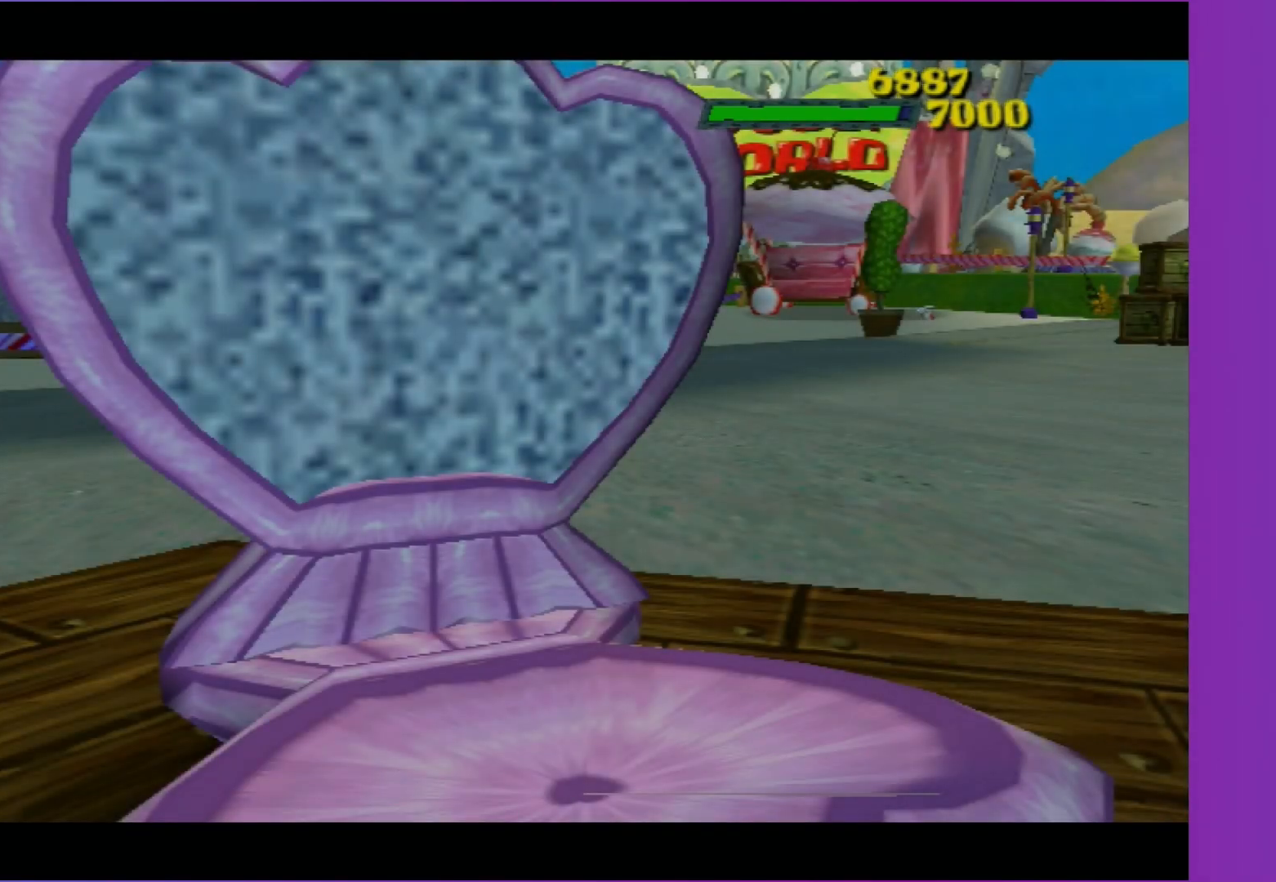
{"buttons": [], "left_stick": "center", "right_stick": "center", "events": [[83, "B", "down"], [183, "B", "up"], [300, "B", "down"], [450, "B", "up"]]}
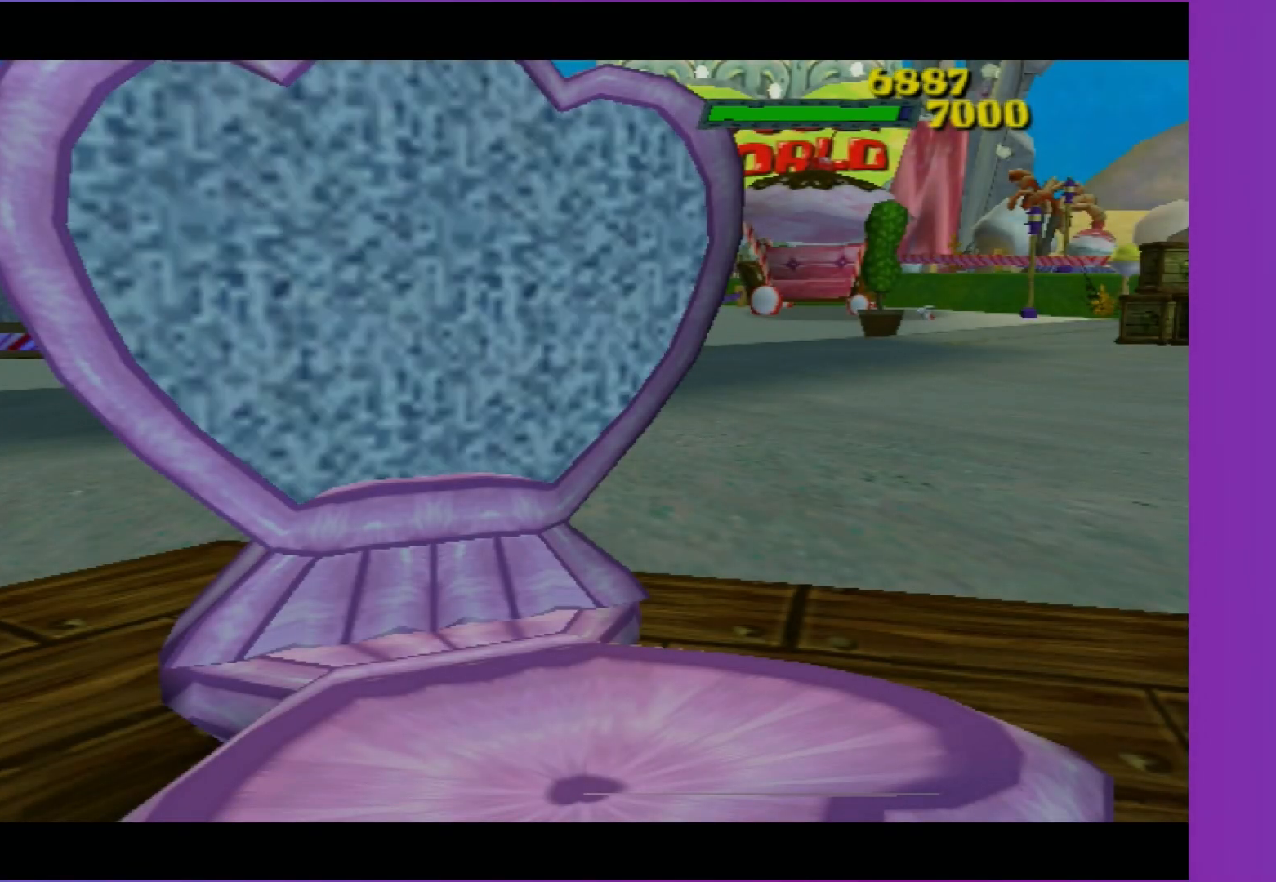
{"buttons": [], "left_stick": "center", "right_stick": "center", "events": [[50, "B", "down"], [250, "B", "up"], [333, "B", "down"], [450, "B", "up"]]}
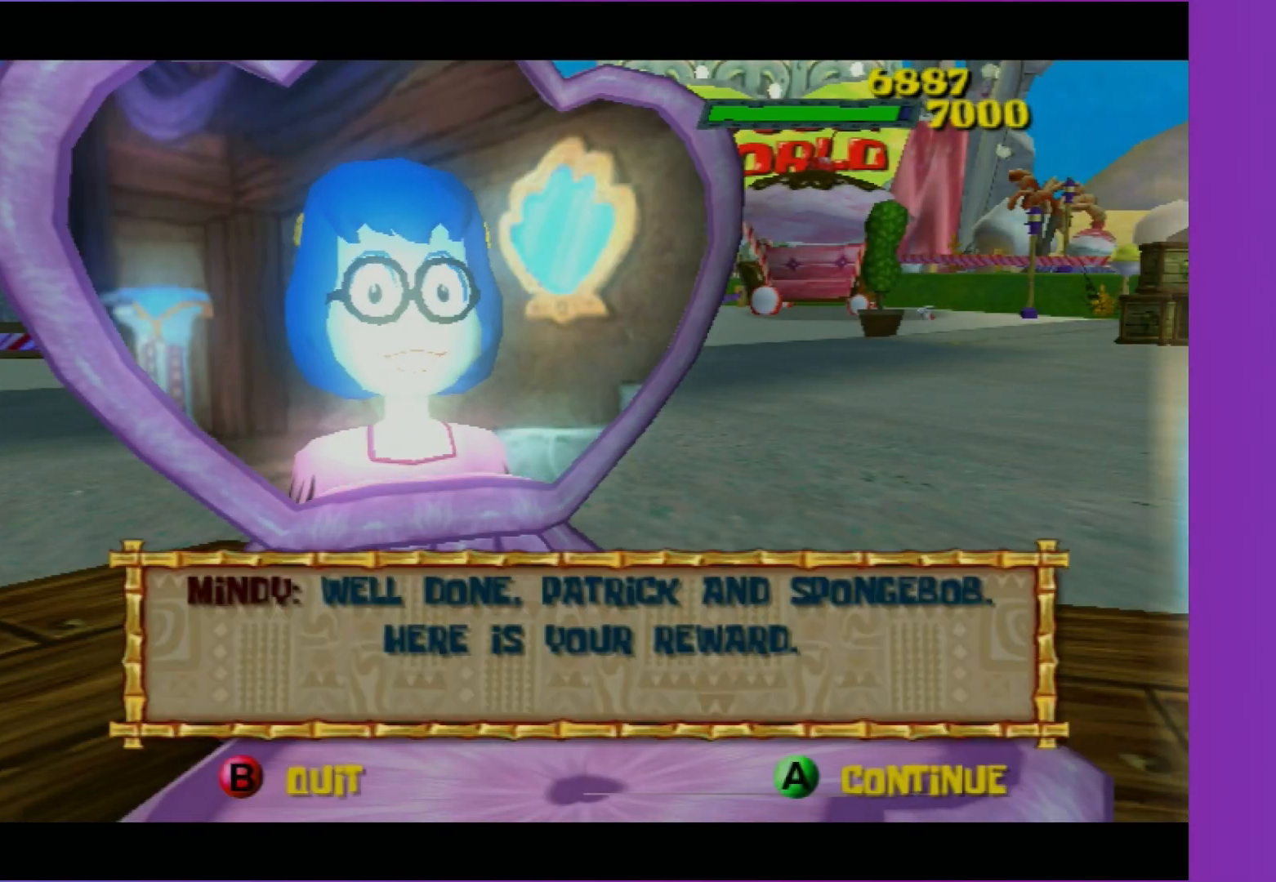
{"buttons": ["B"], "left_stick": "center", "right_stick": "center", "events": [[67, "B", "down"], [167, "B", "up"], [283, "B", "down"], [383, "B", "up"], [450, "B", "down"]]}
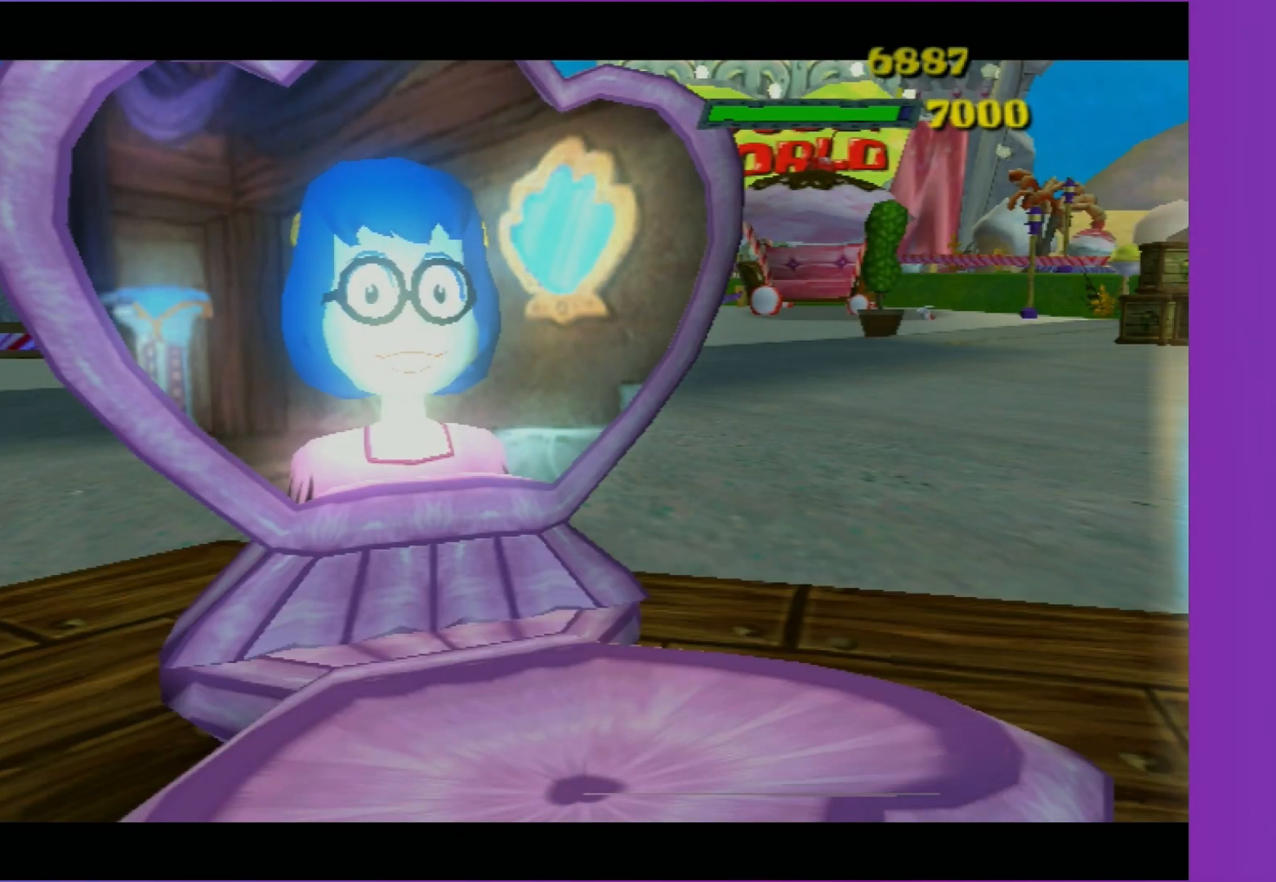
{"buttons": [], "left_stick": "center", "right_stick": "center", "events": [[83, "B", "up"], [150, "B", "down"], [317, "B", "up"], [400, "B", "down"], [500, "B", "up"]]}
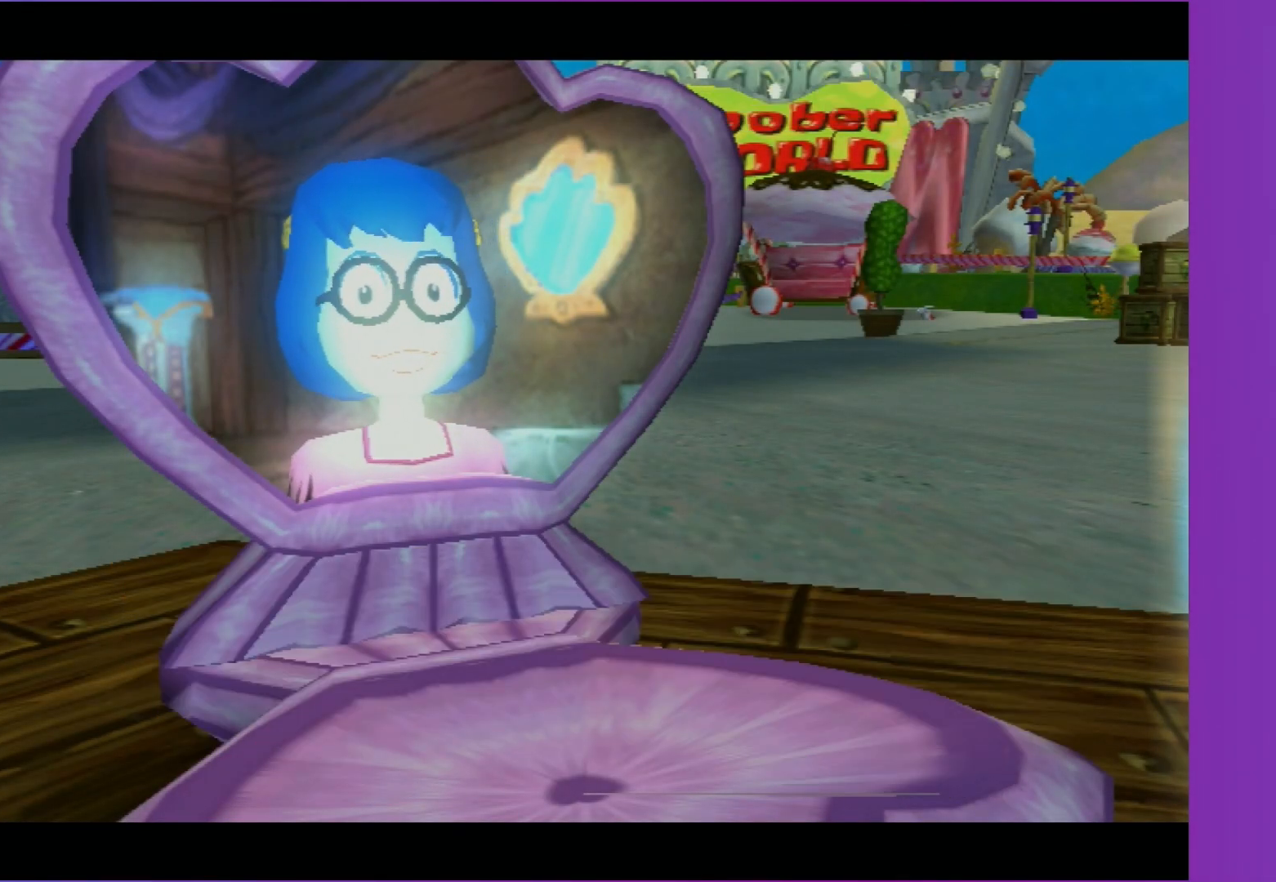
{"buttons": ["B"], "left_stick": "center", "right_stick": "center", "events": [[100, "B", "down"], [183, "B", "up"], [283, "B", "down"], [383, "B", "up"], [450, "B", "down"]]}
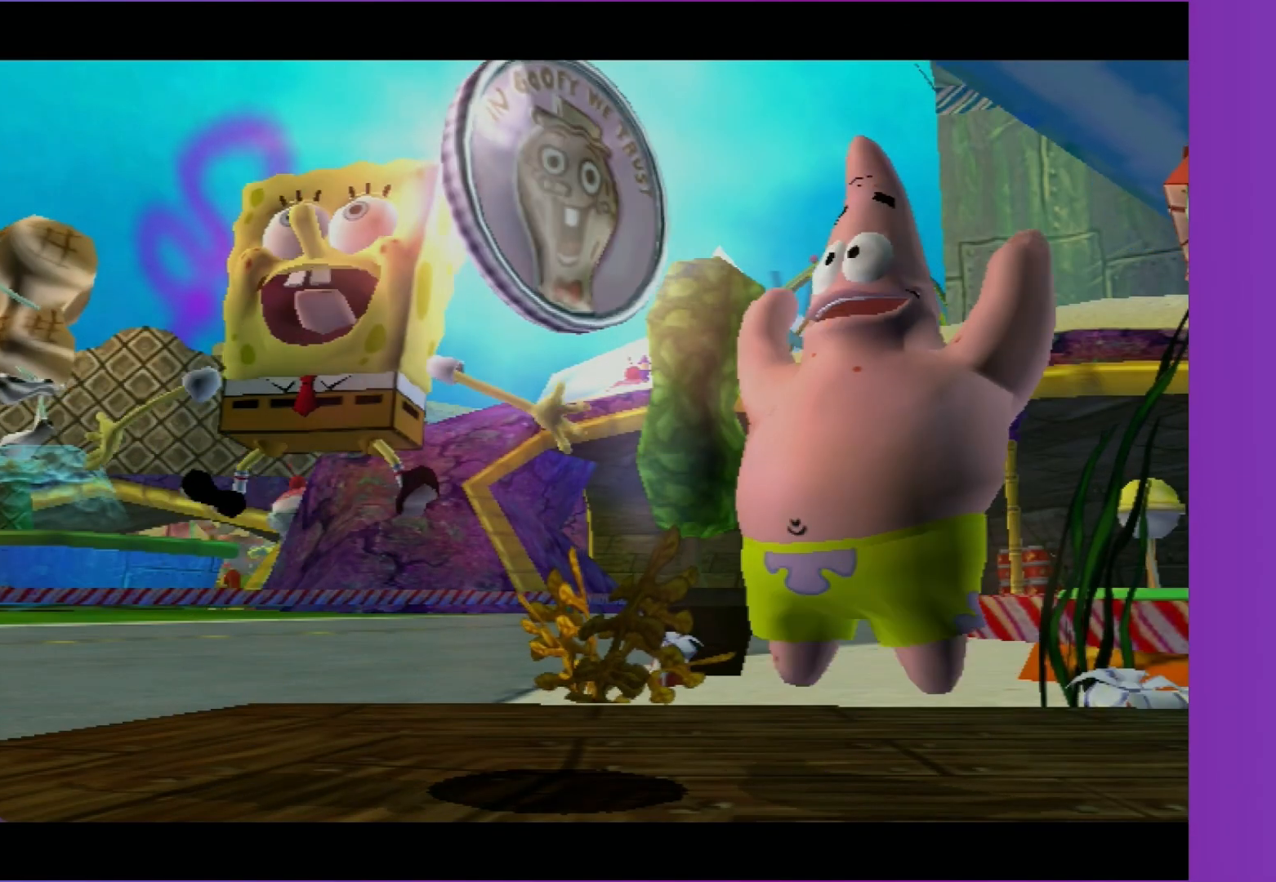
{"buttons": ["B"], "left_stick": "center", "right_stick": "center", "events": [[33, "B", "up"], [117, "B", "down"], [200, "B", "up"], [283, "B", "down"], [400, "B", "up"], [483, "B", "down"]]}
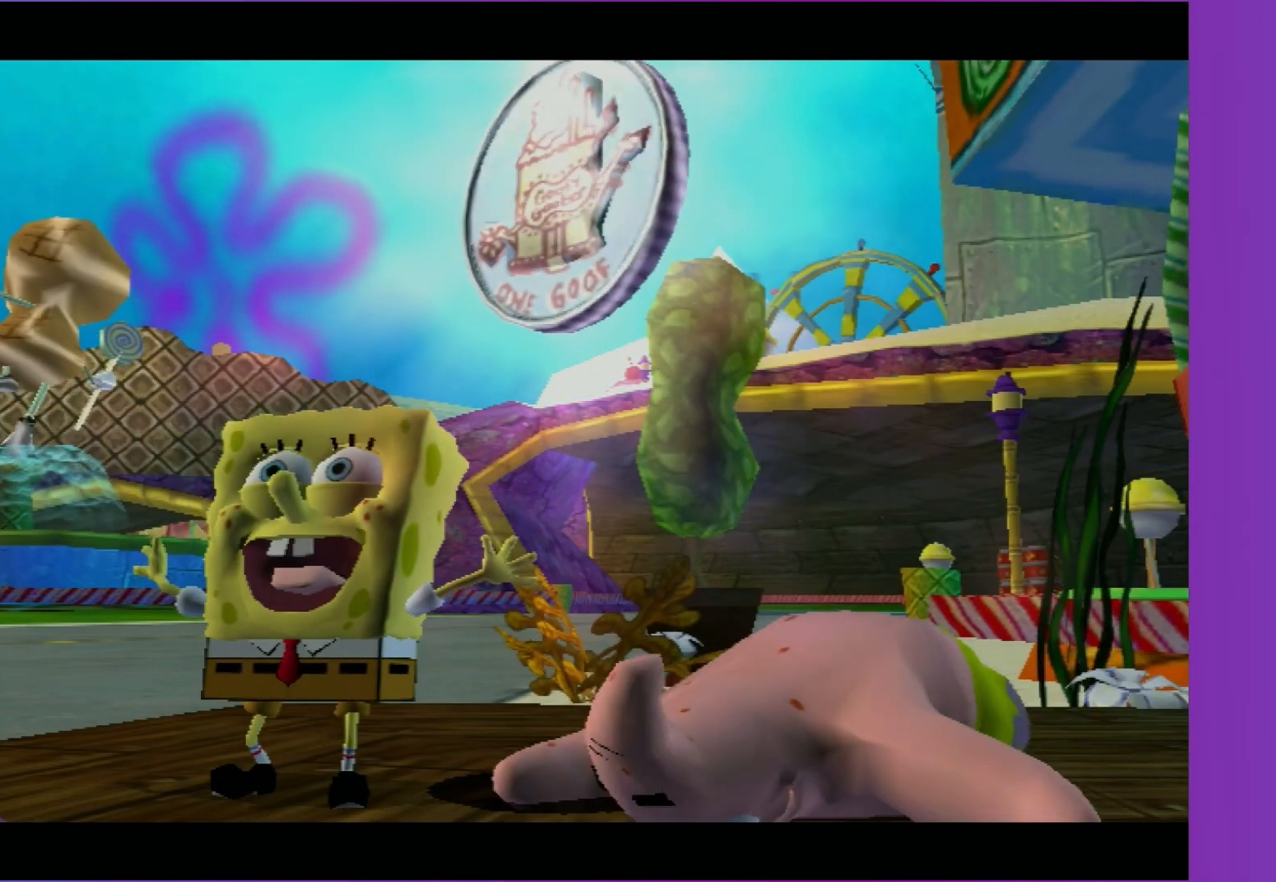
{"buttons": [], "left_stick": "center", "right_stick": "center", "events": [[50, "B", "up"]]}
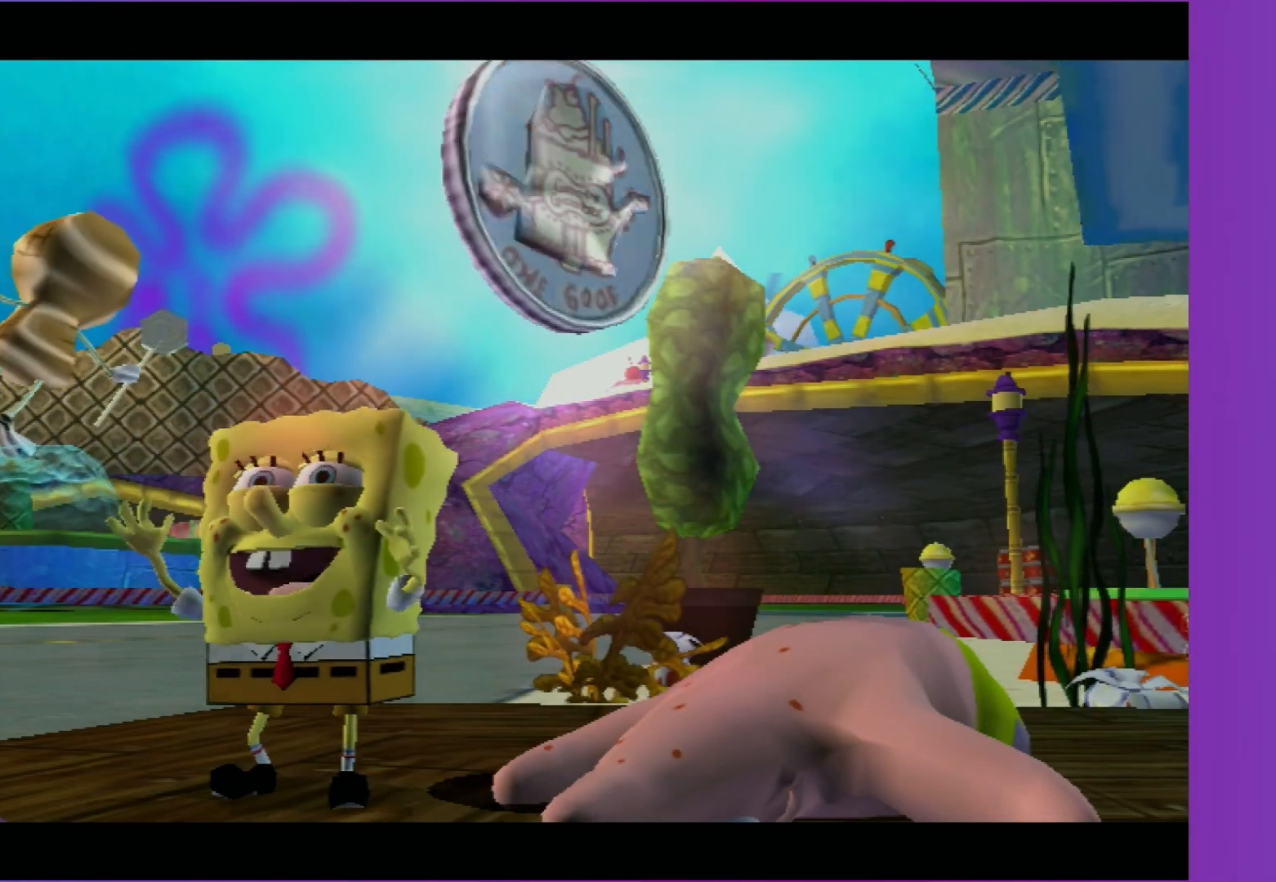
{"buttons": ["A"], "left_stick": "center", "right_stick": "center", "events": [[67, "A", "down"], [200, "A", "up"], [367, "A", "down"]]}
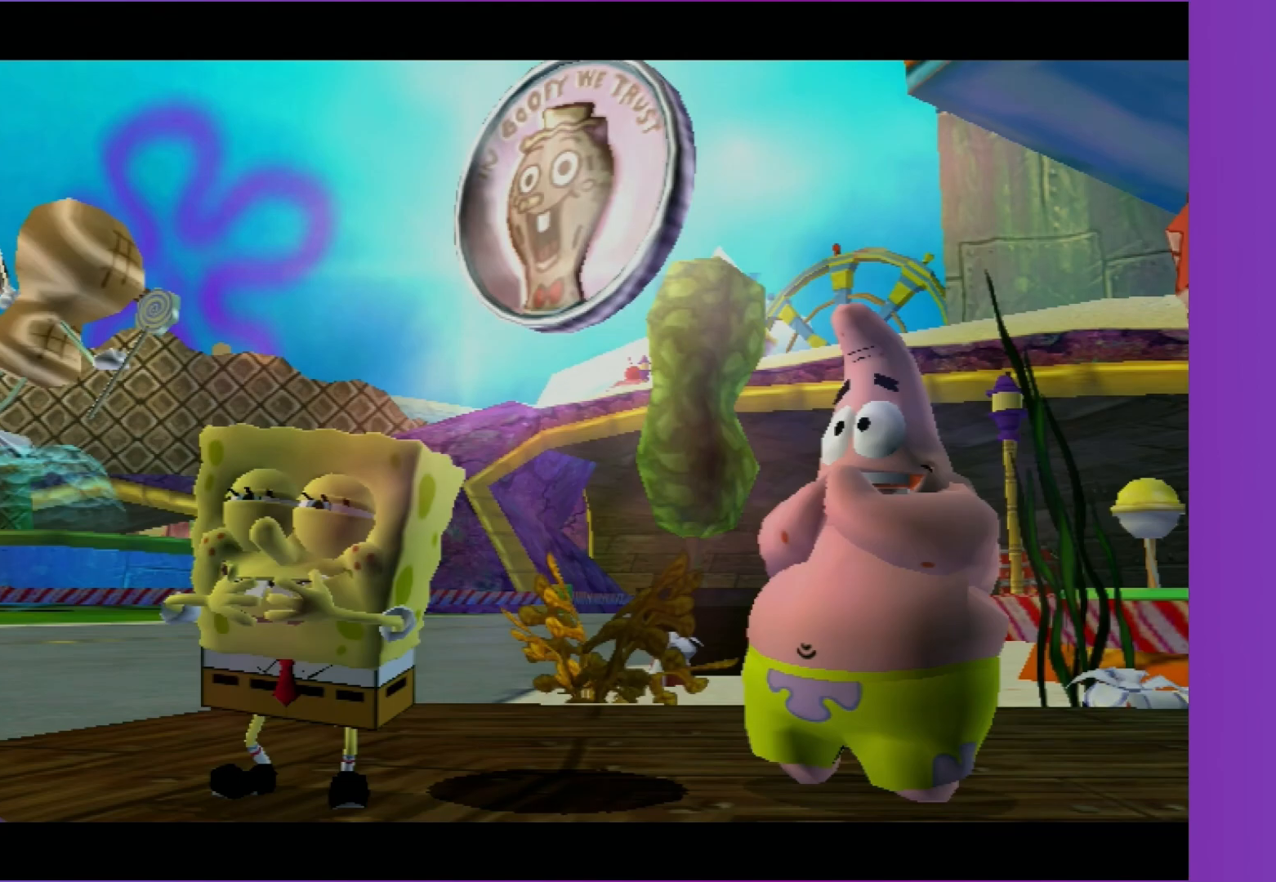
{"buttons": [], "left_stick": "center", "right_stick": "center", "events": [[50, "A", "up"], [150, "A", "down"], [233, "A", "up"], [350, "B", "down"], [450, "B", "up"]]}
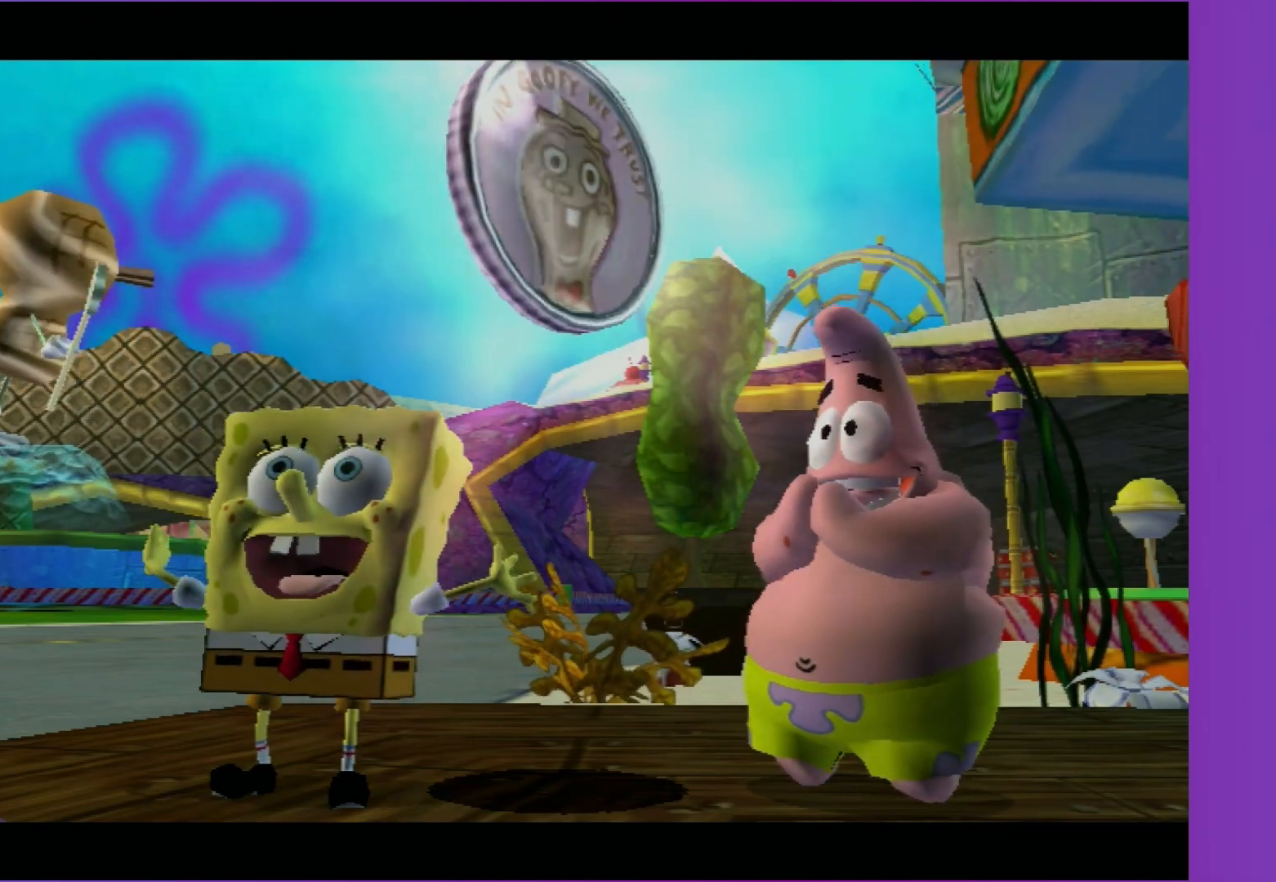
{"buttons": [], "left_stick": "center", "right_stick": "center", "events": [[50, "A", "down"], [50, "B", "down"], [150, "A", "up"], [150, "B", "up"], [250, "B", "down"], [300, "B", "up"]]}
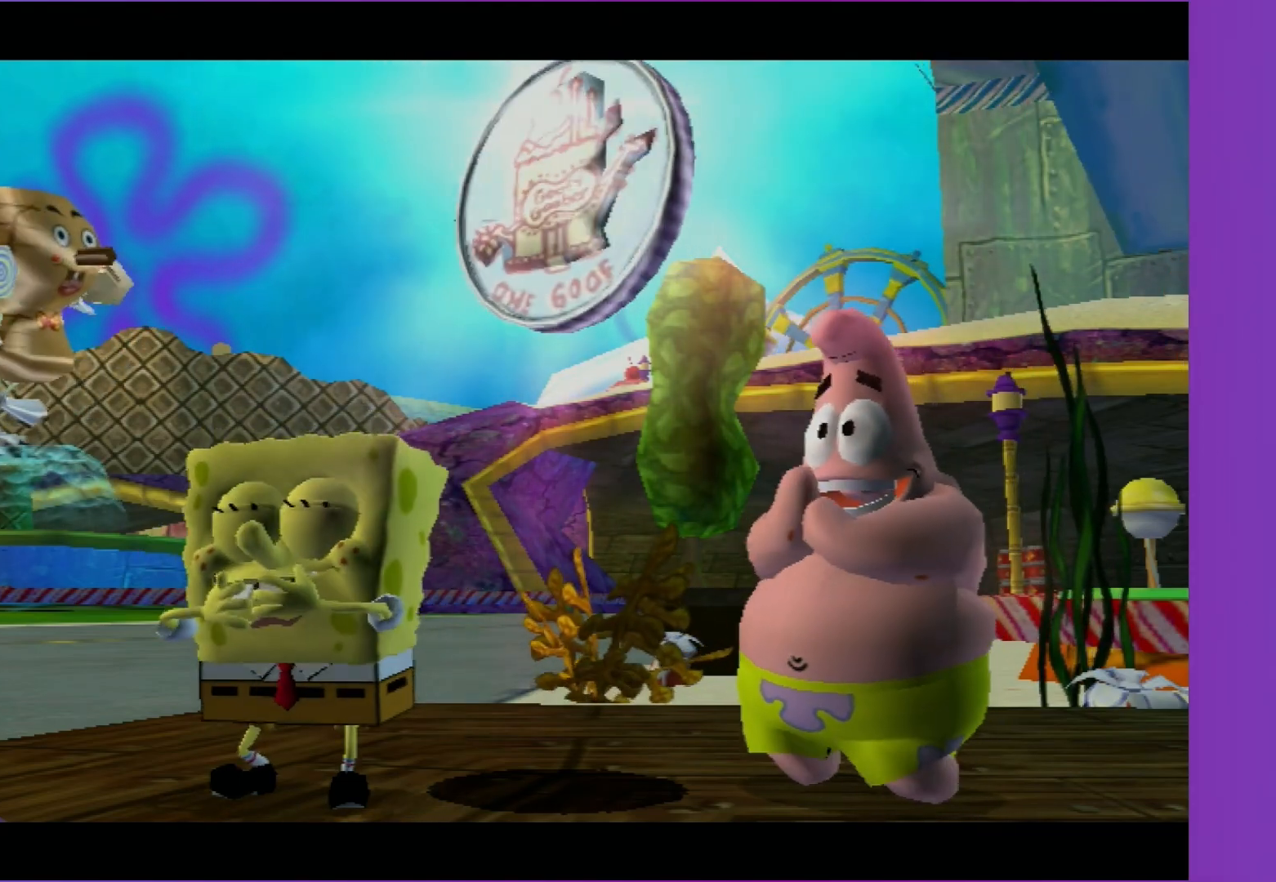
{"buttons": [], "left_stick": "center", "right_stick": "center", "events": [[150, "B", "down"], [317, "B", "up"], [400, "B", "down"], [500, "B", "up"]]}
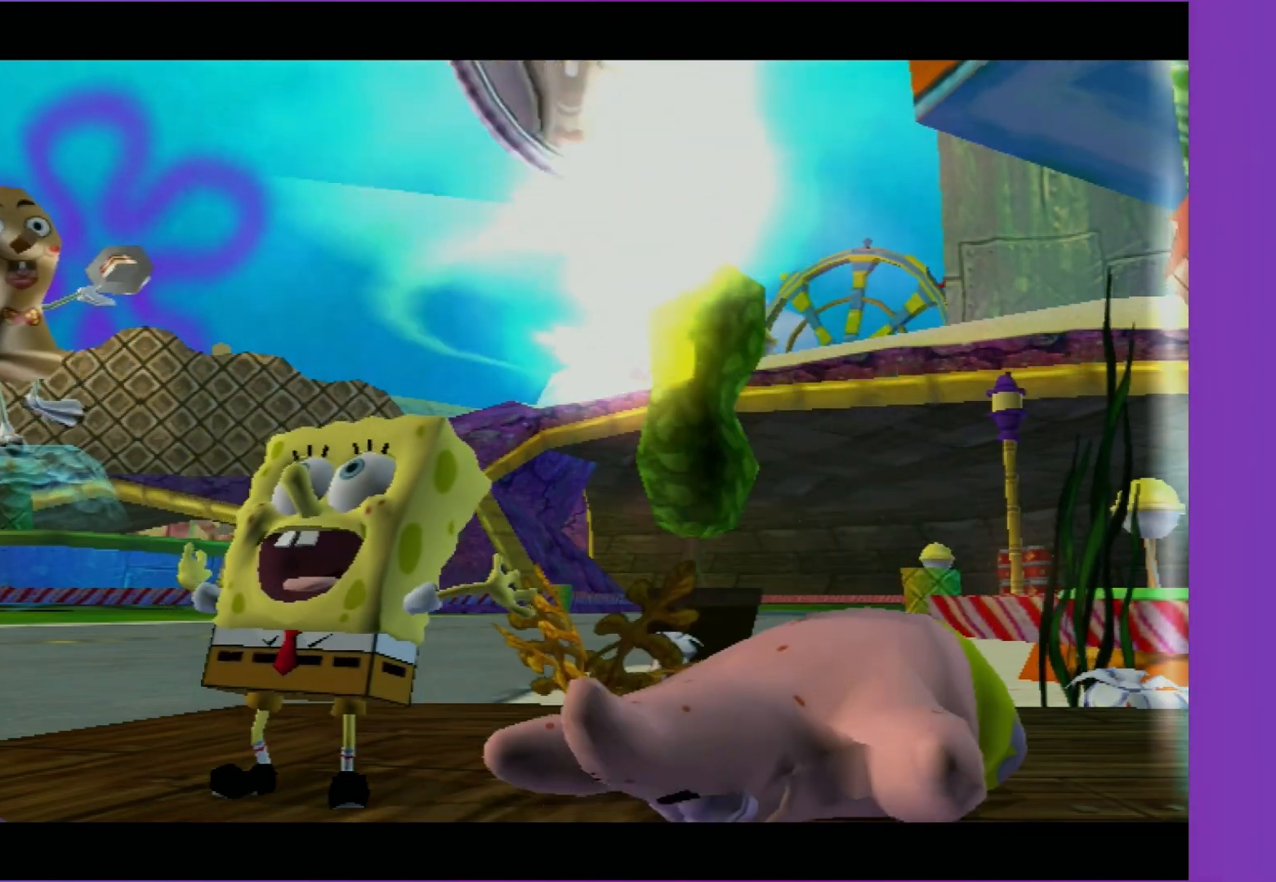
{"buttons": ["B"], "left_stick": "center", "right_stick": "center", "events": [[300, "B", "down"], [333, "B", "up"], [500, "B", "down"]]}
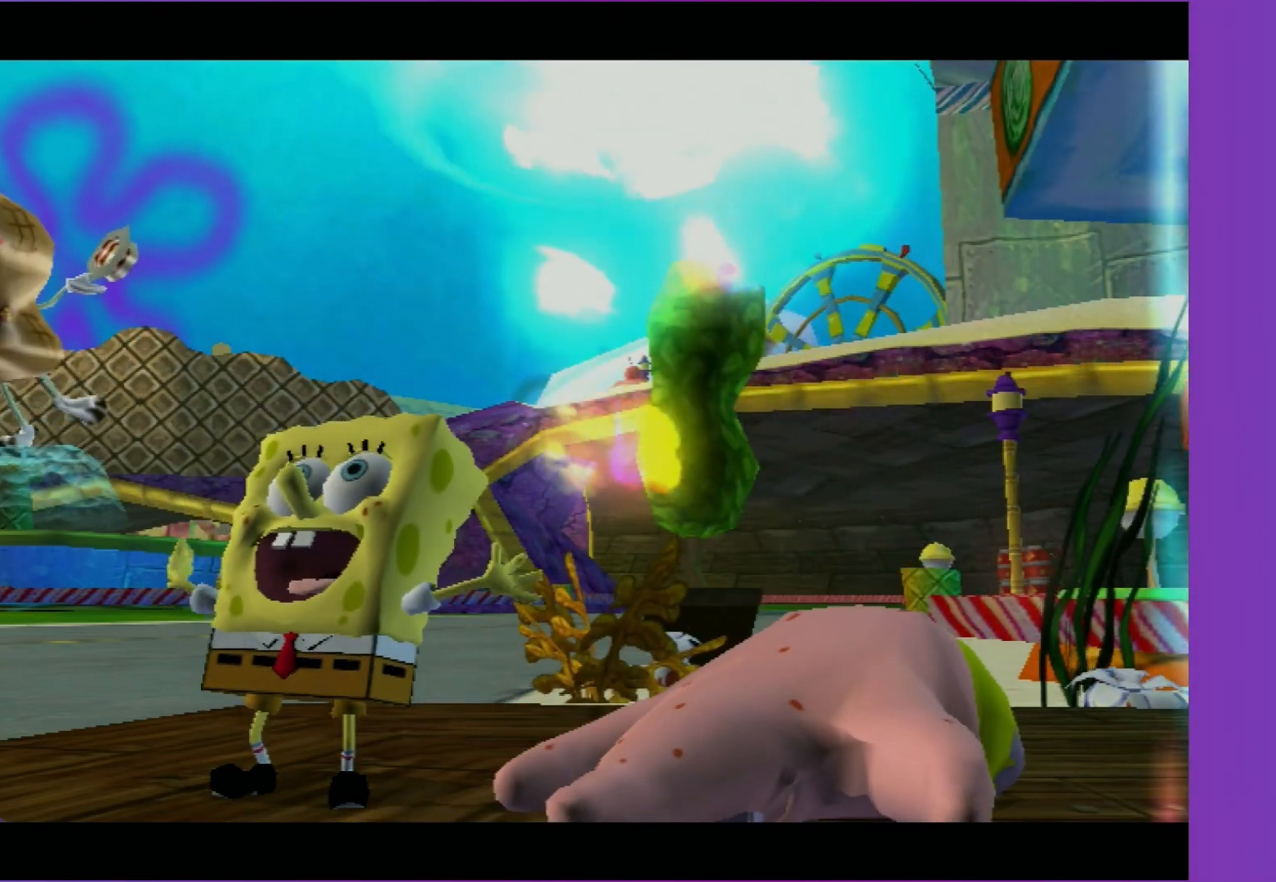
{"buttons": [], "left_stick": "center", "right_stick": "center", "events": [[117, "B", "up"], [200, "B", "down"], [317, "B", "up"], [350, "B", "down"], [433, "B", "up"]]}
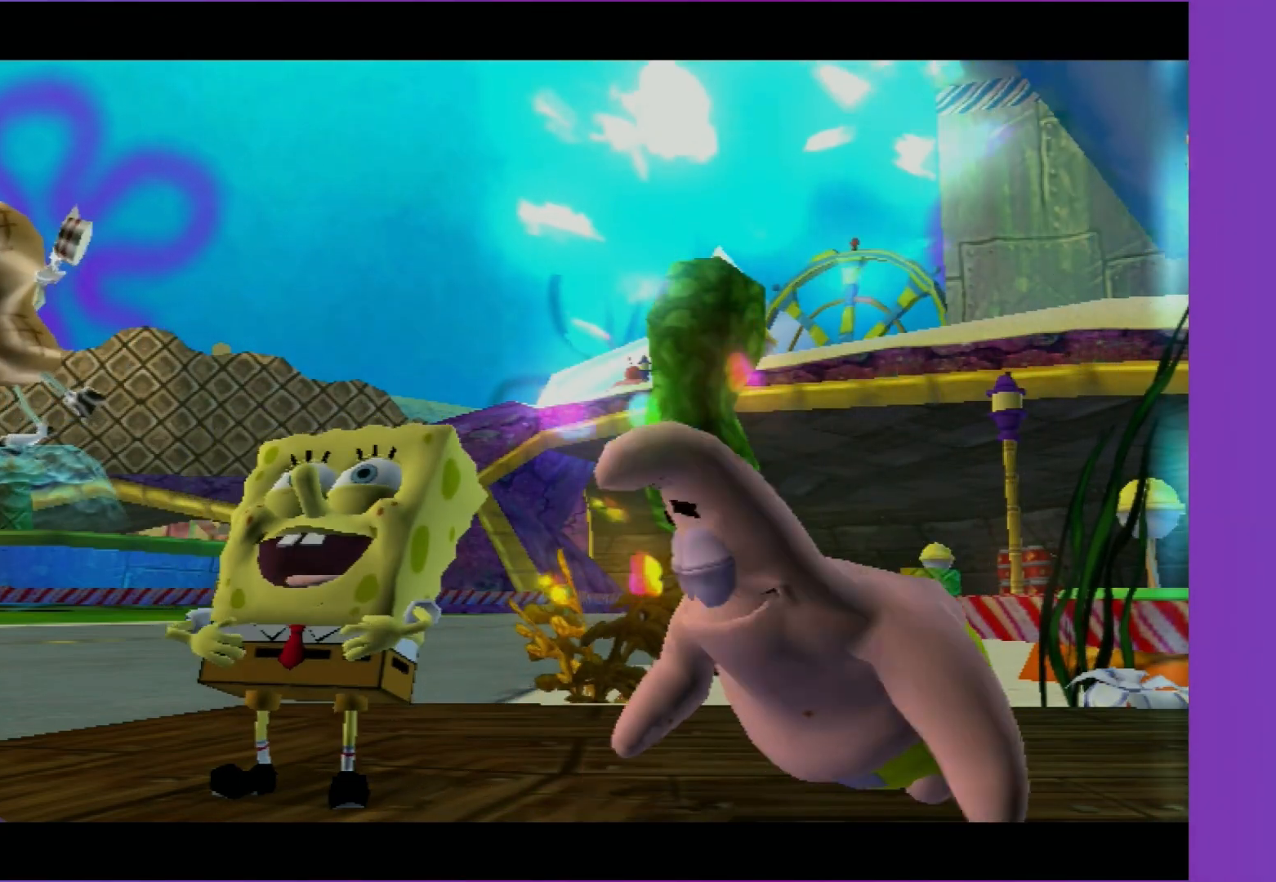
{"buttons": ["B"], "left_stick": "center", "right_stick": "center", "events": [[83, "B", "down"], [167, "B", "up"], [283, "B", "down"], [367, "B", "up"], [500, "B", "down"]]}
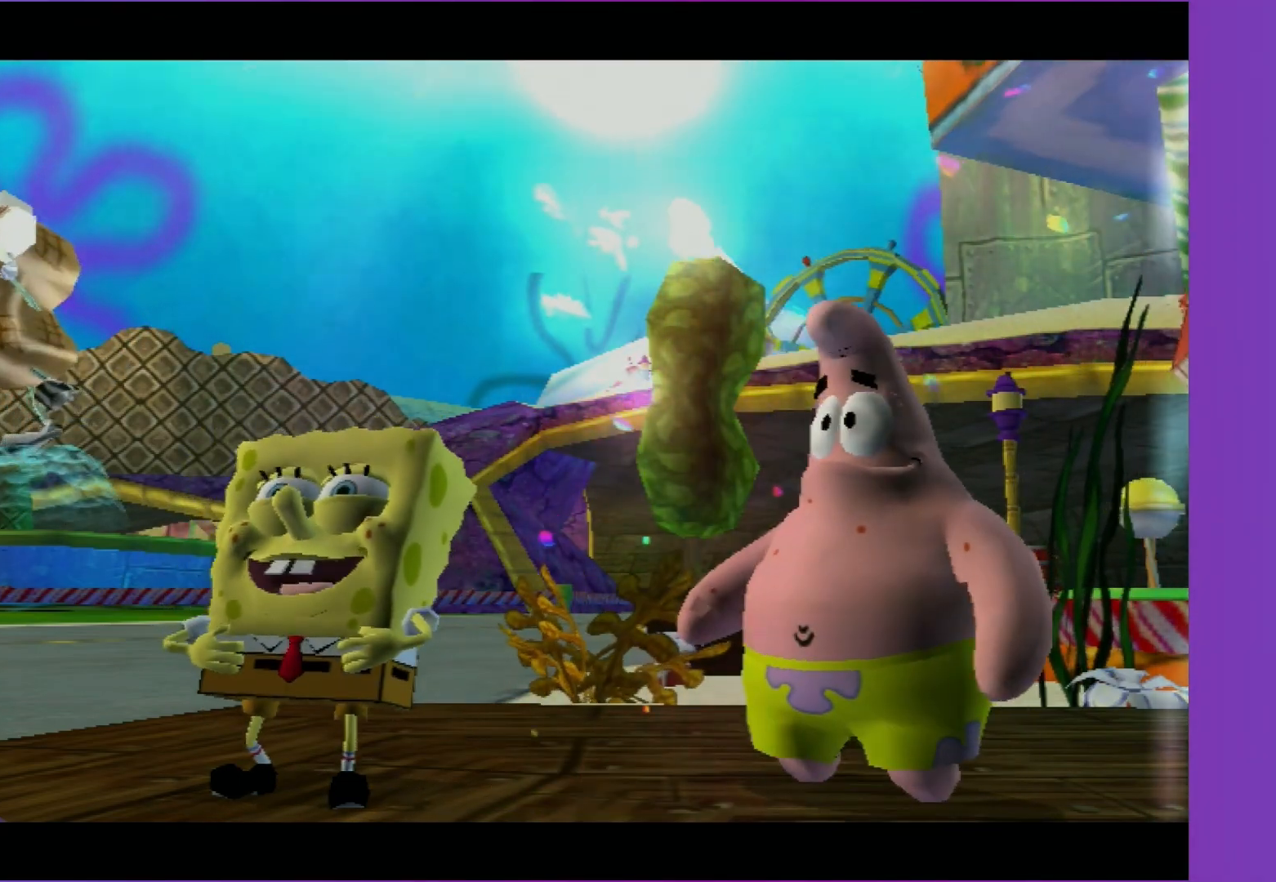
{"buttons": [], "left_stick": "center", "right_stick": "center", "events": [[50, "B", "up"], [167, "B", "down"], [250, "B", "up"], [350, "B", "down"], [450, "B", "up"]]}
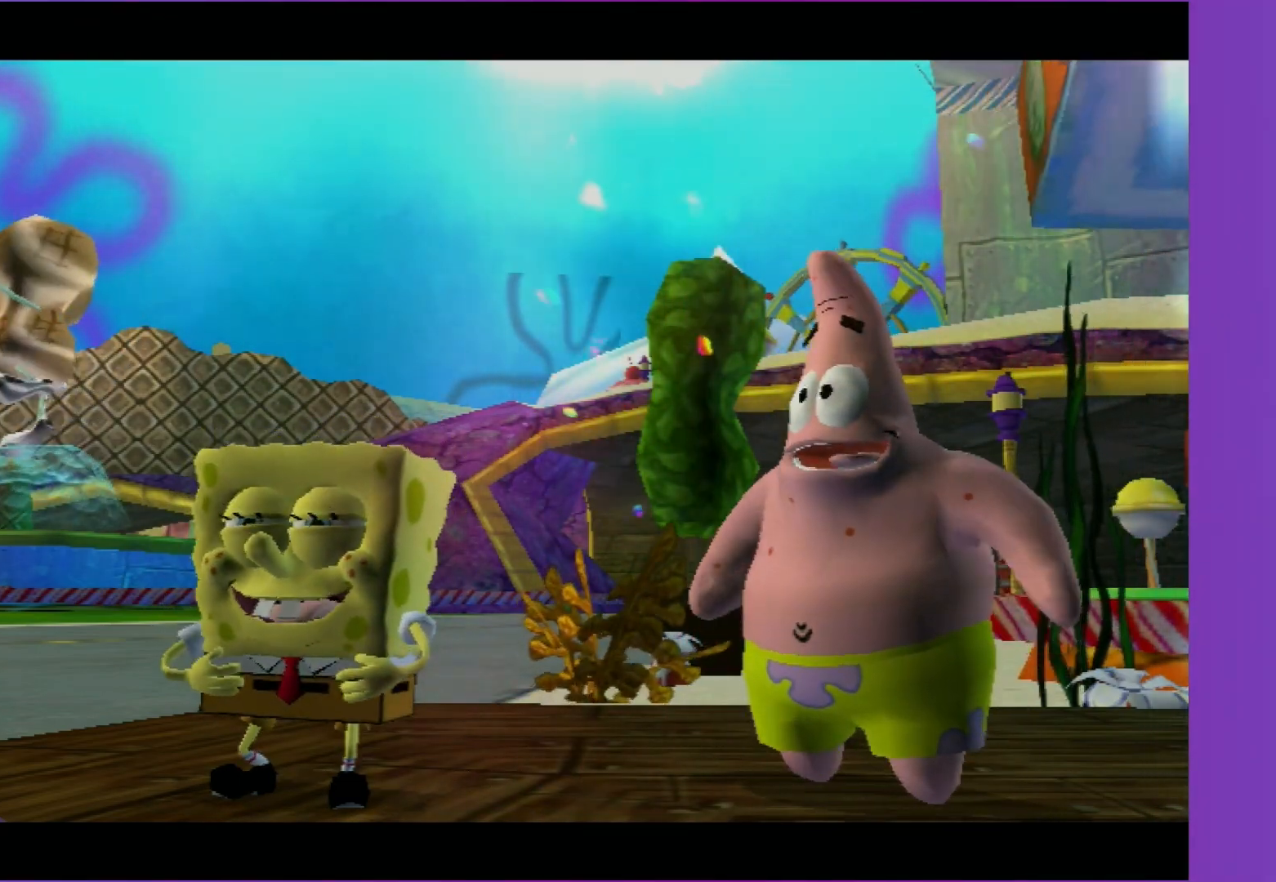
{"buttons": [], "left_stick": "center", "right_stick": "center", "events": [[33, "B", "down"], [117, "B", "up"], [183, "B", "down"], [317, "B", "up"], [400, "B", "down"], [483, "B", "up"]]}
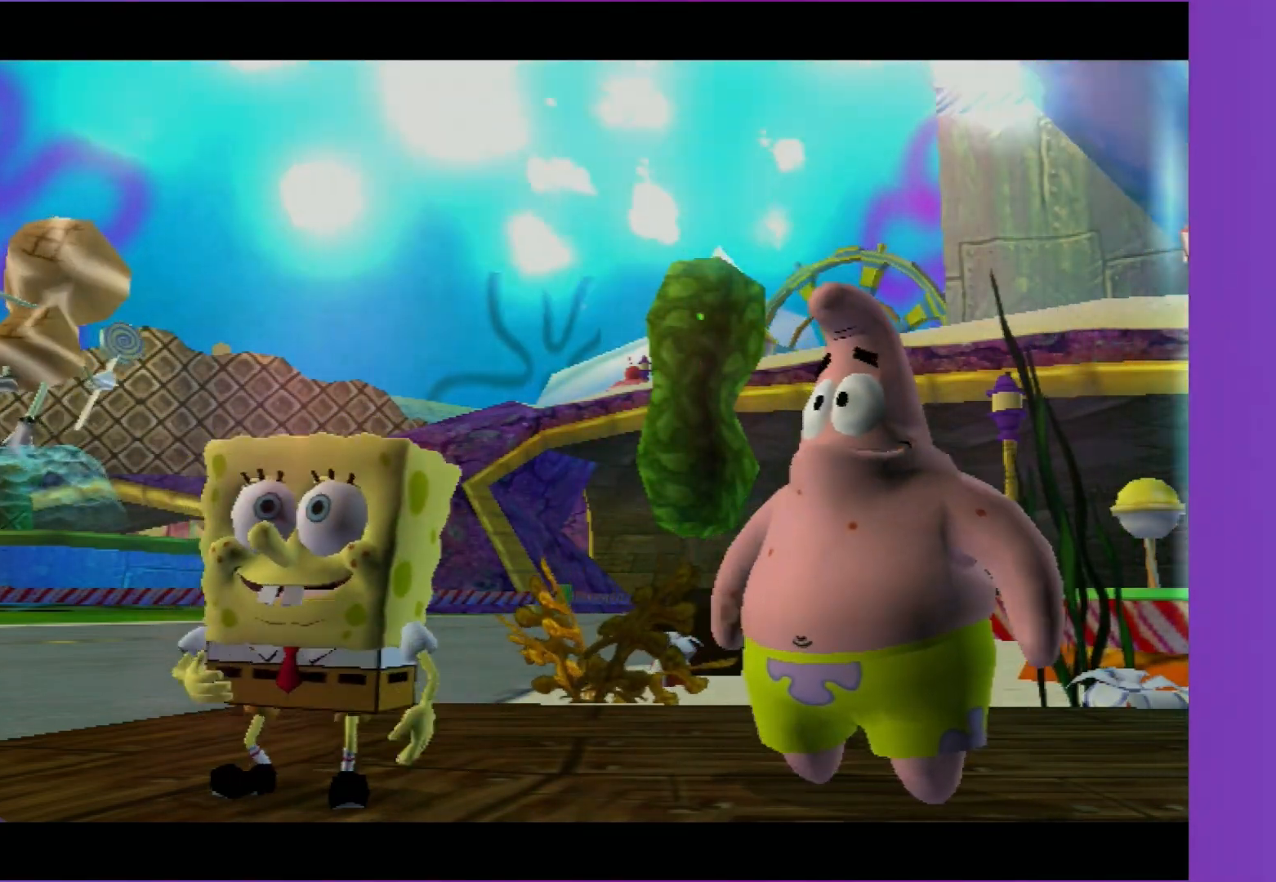
{"buttons": [], "left_stick": "center", "right_stick": "center", "events": [[83, "B", "down"], [150, "B", "up"], [267, "B", "down"], [350, "B", "up"], [417, "B", "down"], [500, "B", "up"]]}
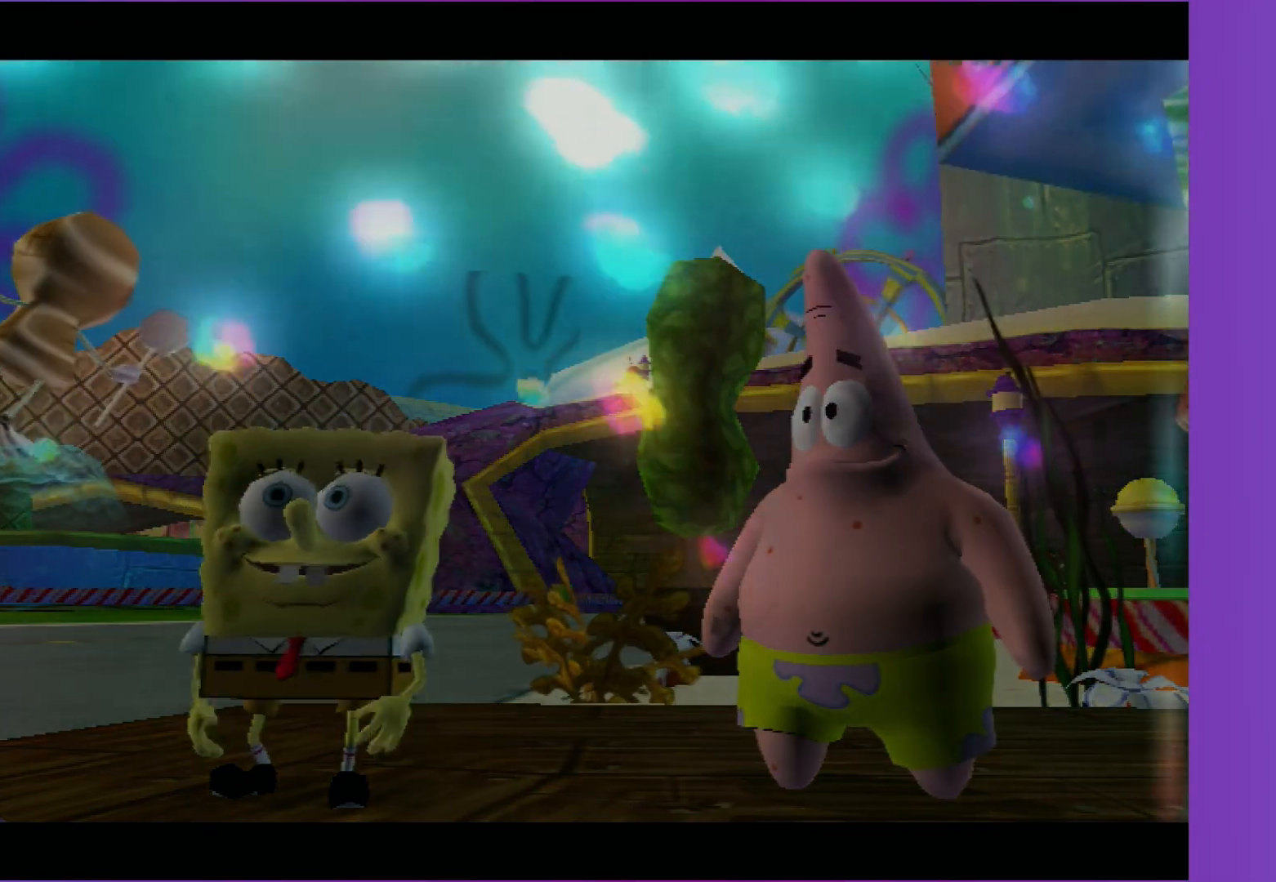
{"buttons": ["B"], "left_stick": "center", "right_stick": "center", "events": [[100, "B", "down"], [200, "B", "up"], [250, "B", "down"], [367, "B", "up"], [450, "B", "down"]]}
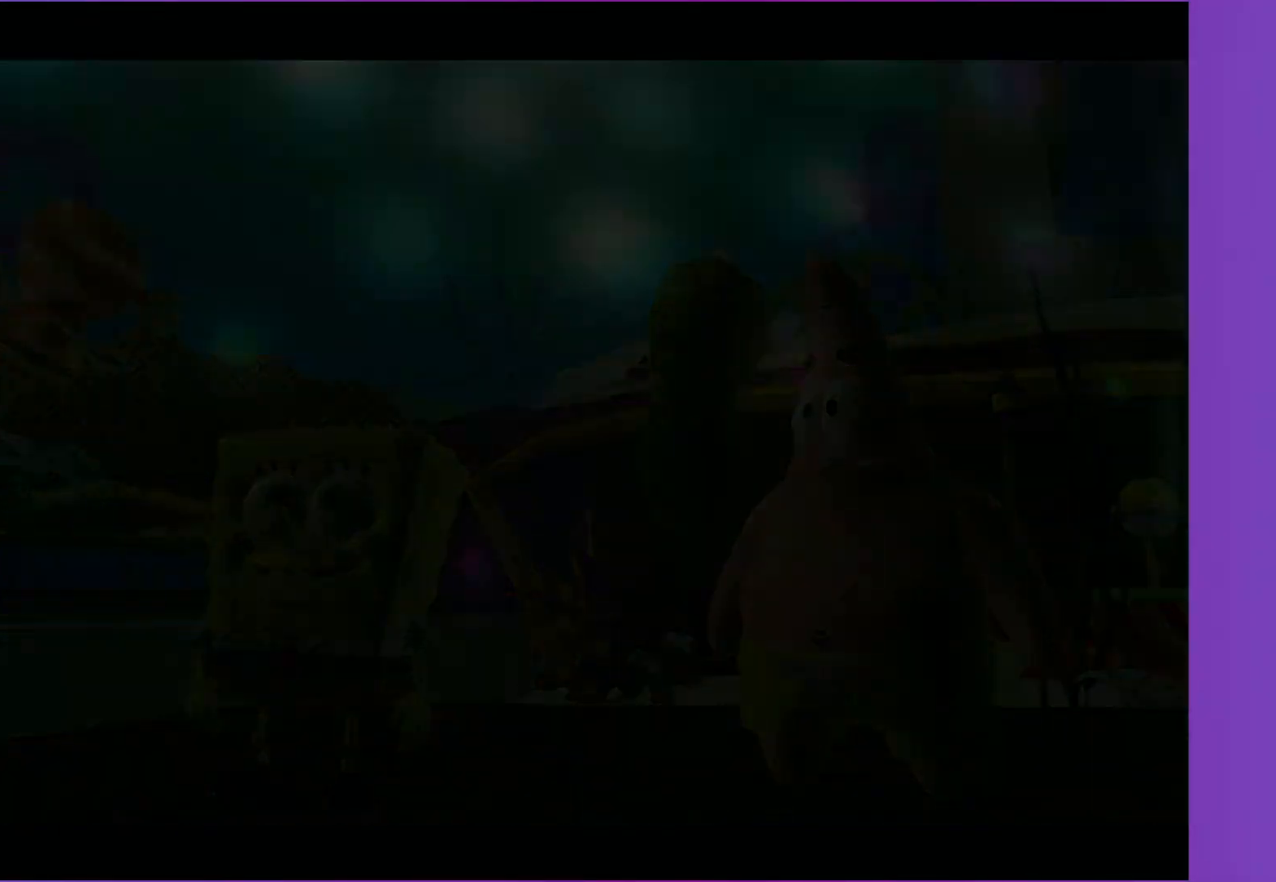
{"buttons": ["B"], "left_stick": "center", "right_stick": "center", "events": [[50, "B", "up"], [133, "B", "down"], [217, "B", "up"], [300, "B", "down"], [367, "B", "up"], [483, "B", "down"]]}
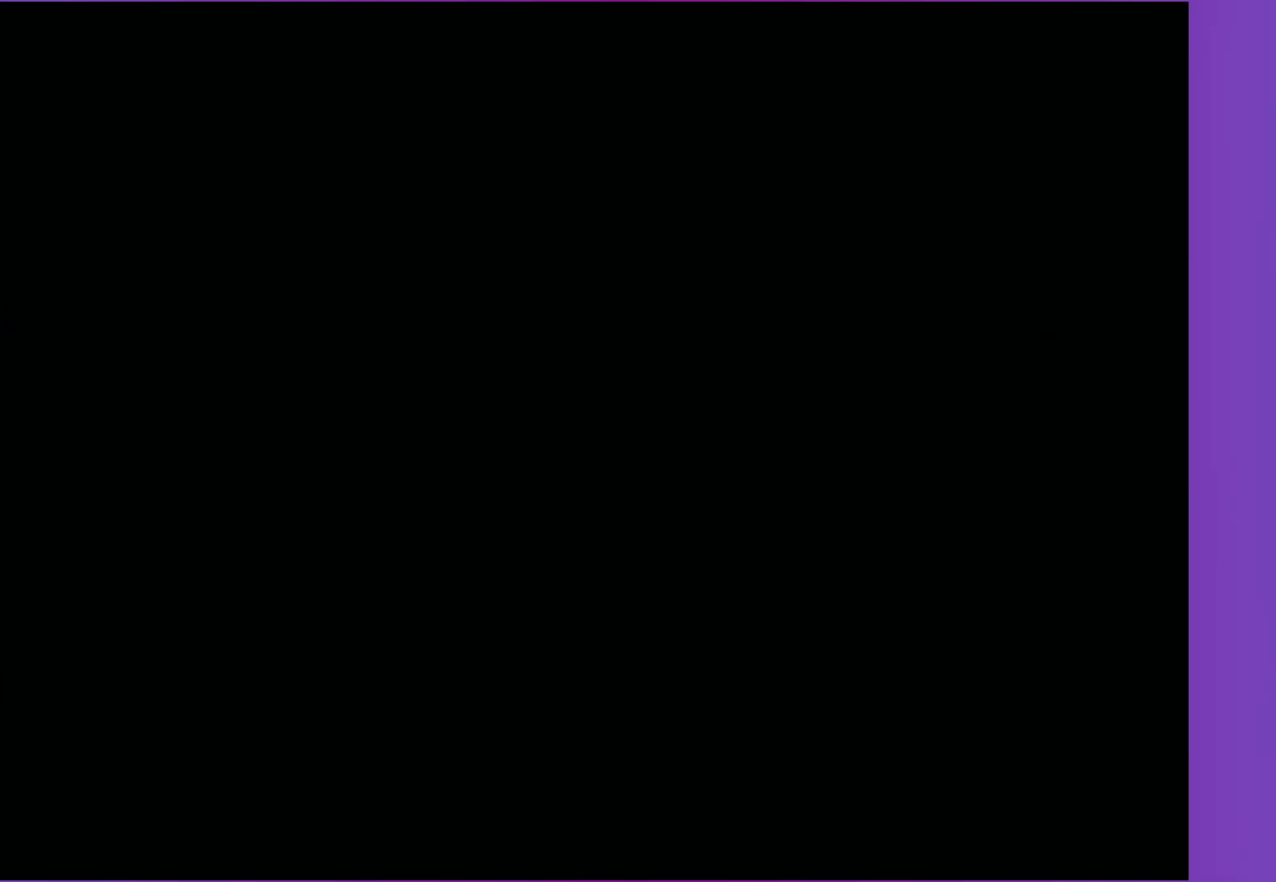
{"buttons": ["A"], "left_stick": "center", "right_stick": "center", "events": [[67, "B", "up"], [167, "B", "down"], [233, "B", "up"], [333, "B", "down"], [417, "B", "up"], [467, "A", "down"]]}
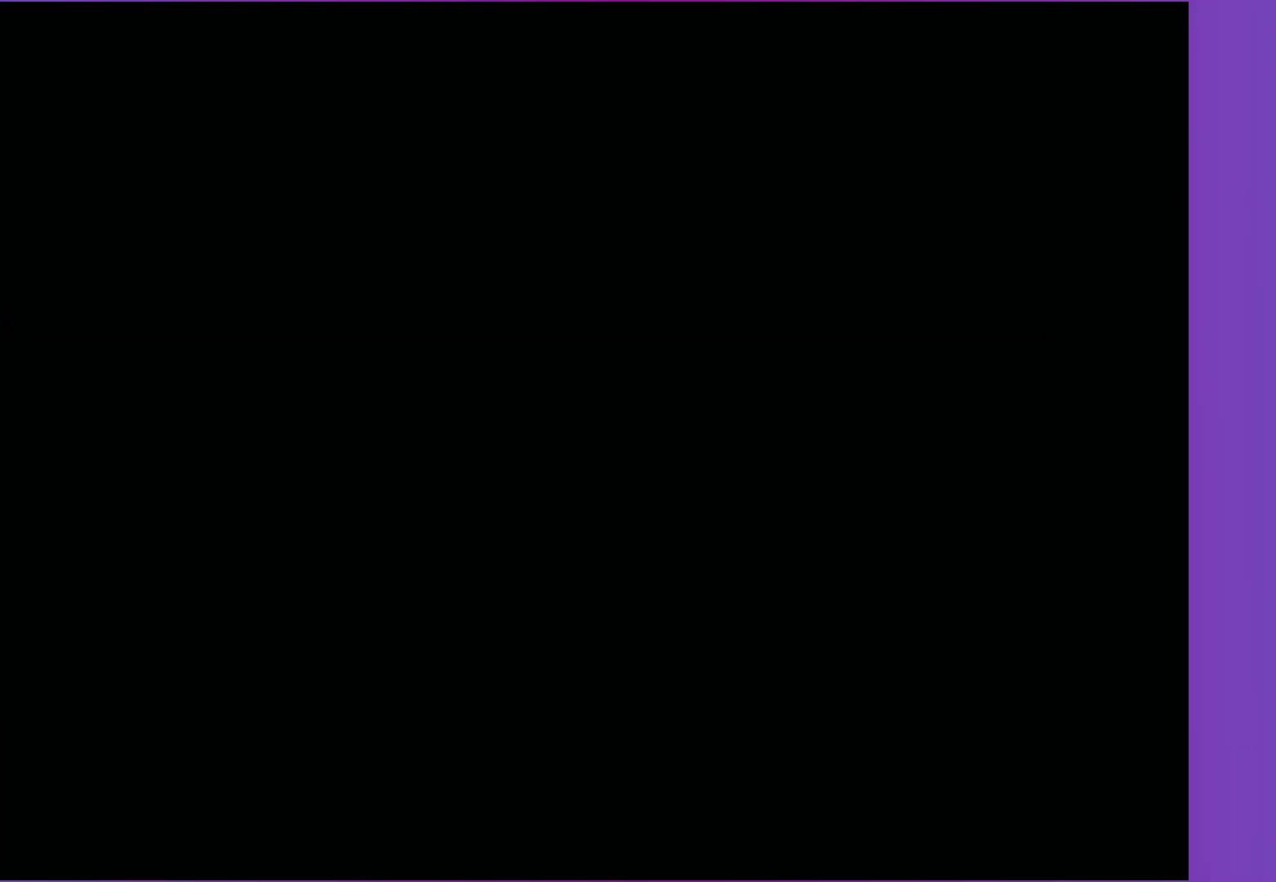
{"buttons": [], "left_stick": "center", "right_stick": "center", "events": [[133, "A", "up"], [200, "A", "down"], [317, "A", "up"], [400, "A", "down"], [500, "A", "up"]]}
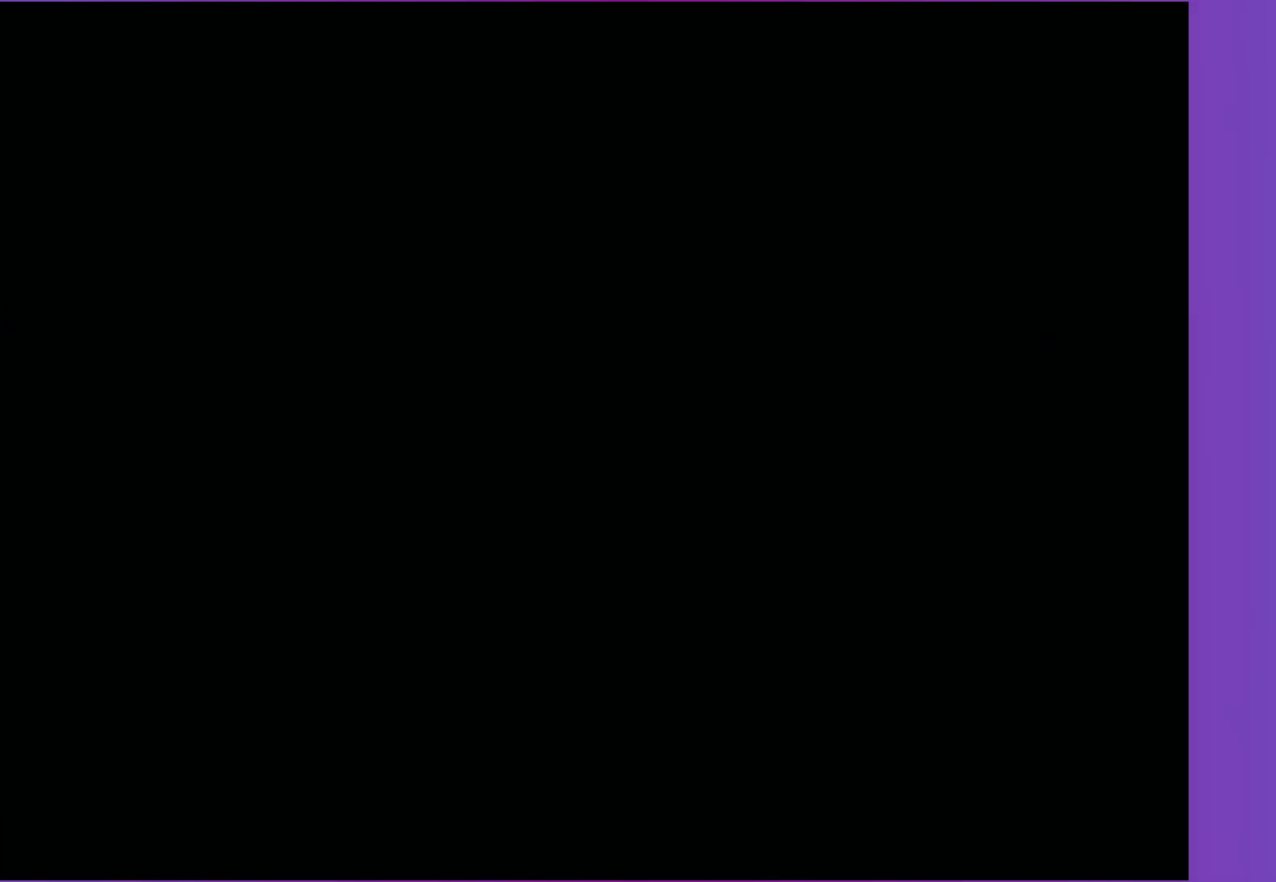
{"buttons": ["A"], "left_stick": "center", "right_stick": "center", "events": [[83, "A", "down"], [183, "A", "up"], [267, "A", "down"], [367, "A", "up"], [433, "A", "down"]]}
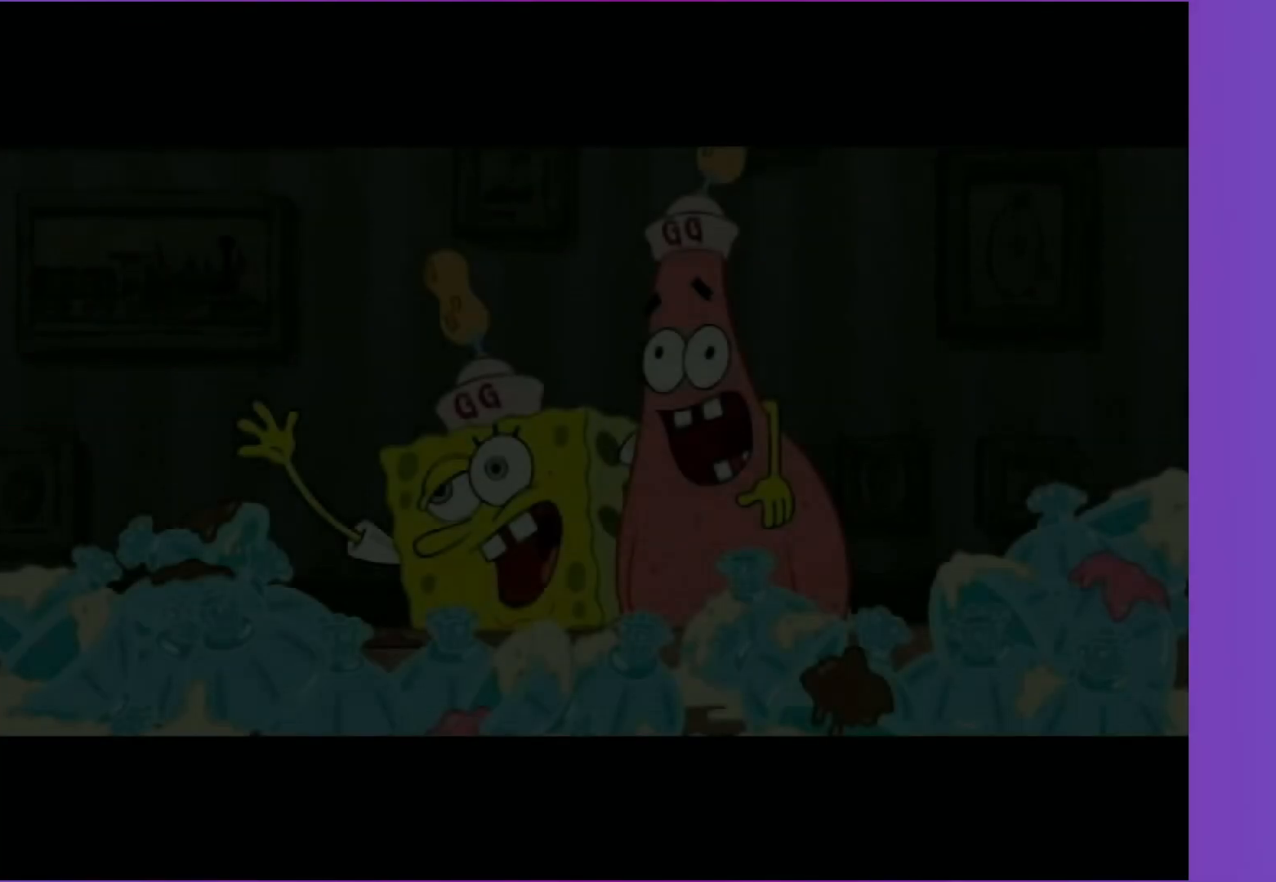
{"buttons": ["A"], "left_stick": "center", "right_stick": "center", "events": []}
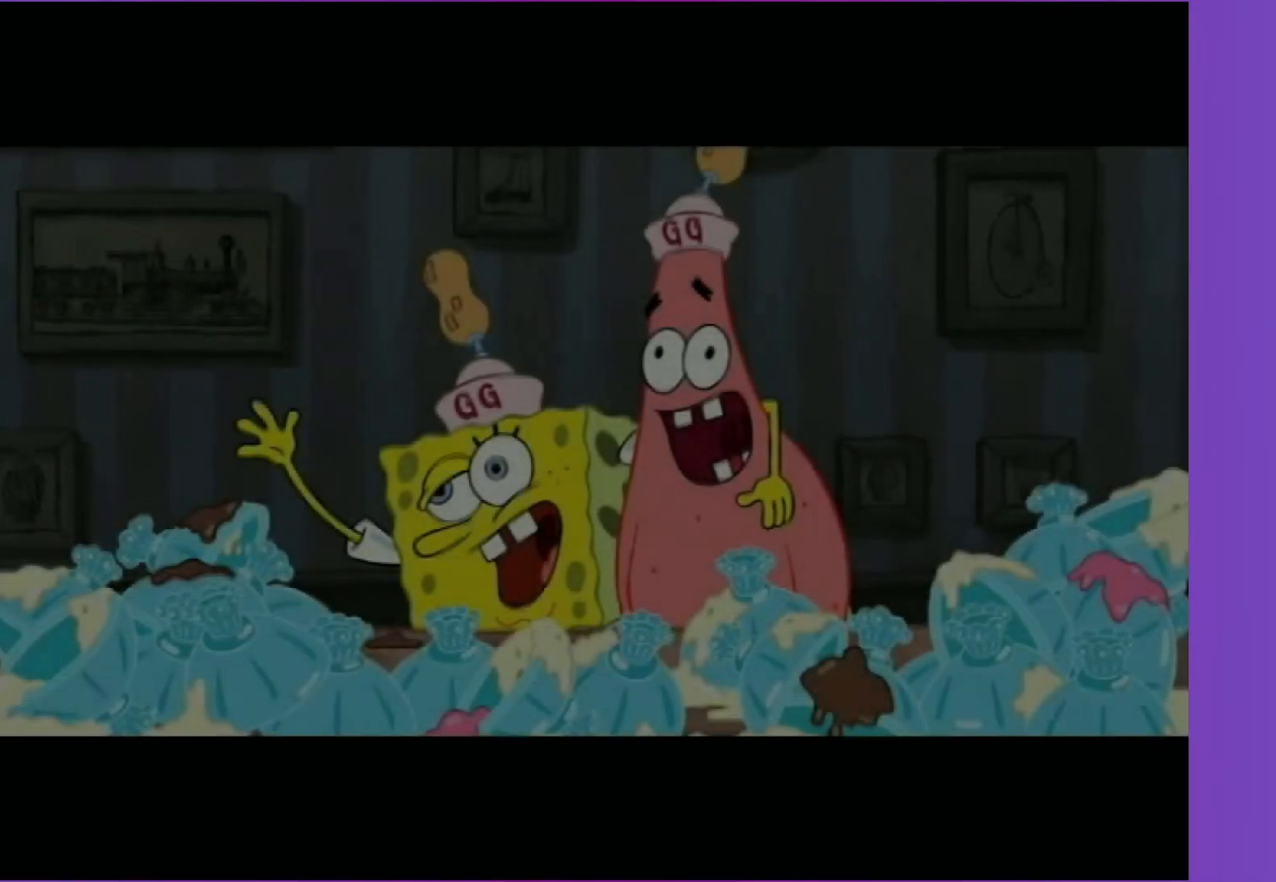
{"buttons": [], "left_stick": "center", "right_stick": "center", "events": [[367, "A", "up"]]}
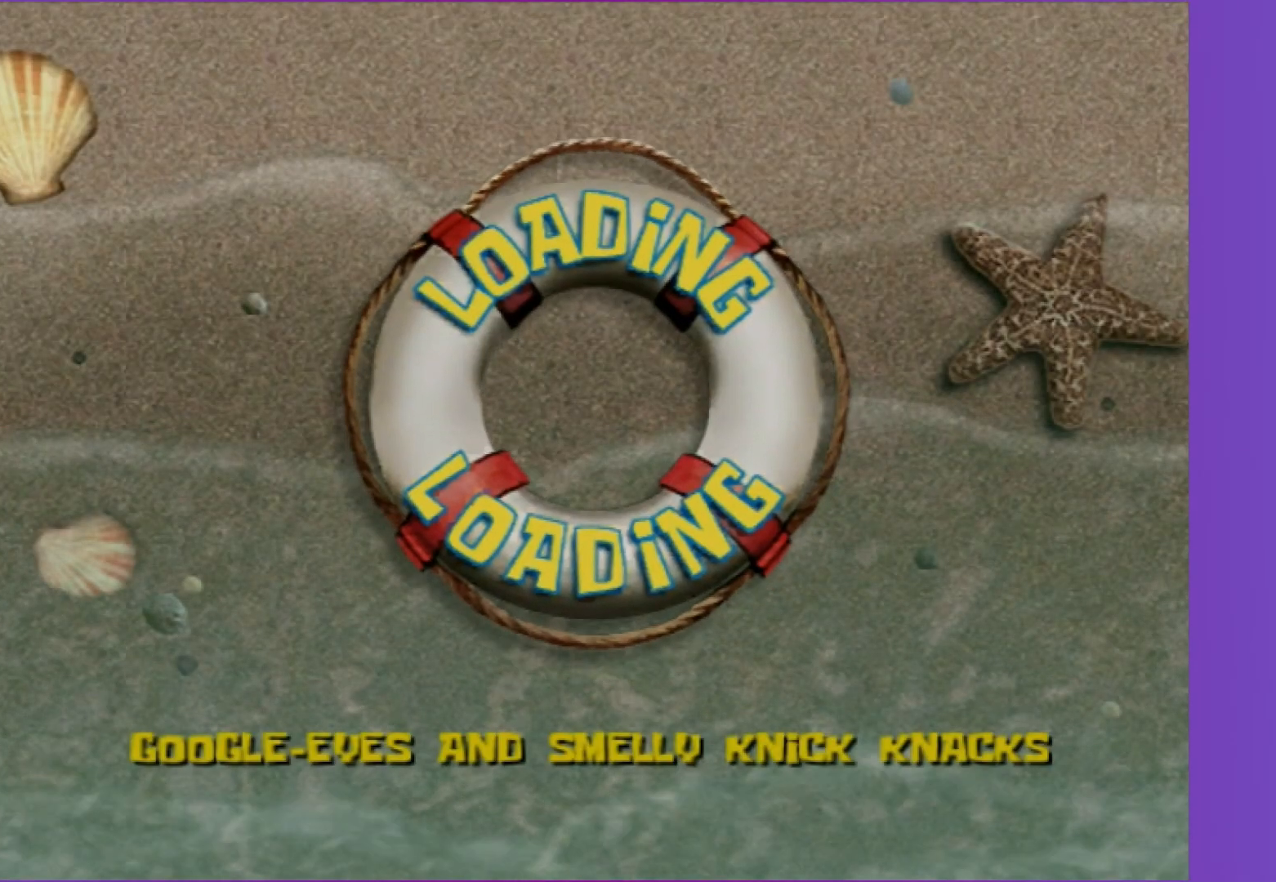
{"buttons": [], "left_stick": "center", "right_stick": "center", "events": []}
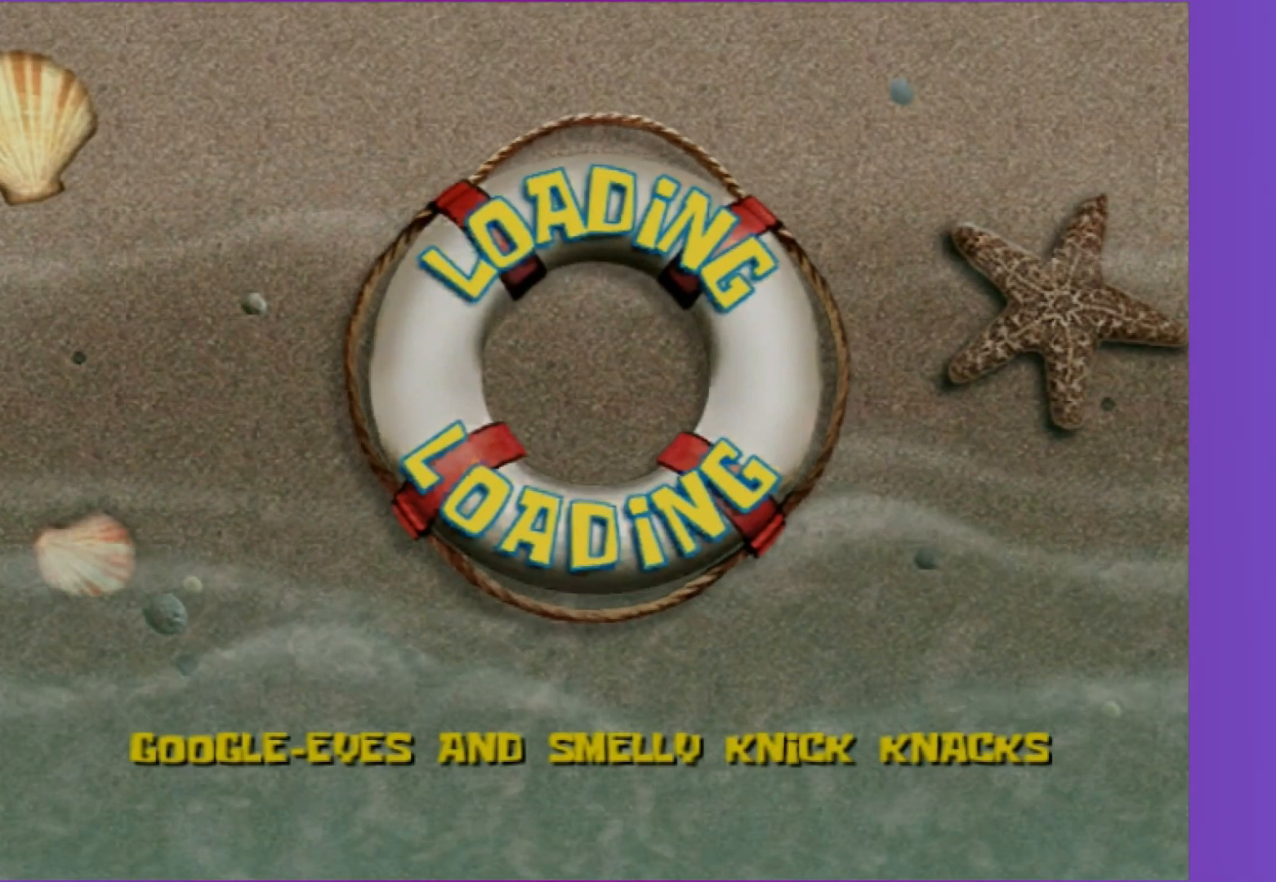
{"buttons": [], "left_stick": "center", "right_stick": "center", "events": []}
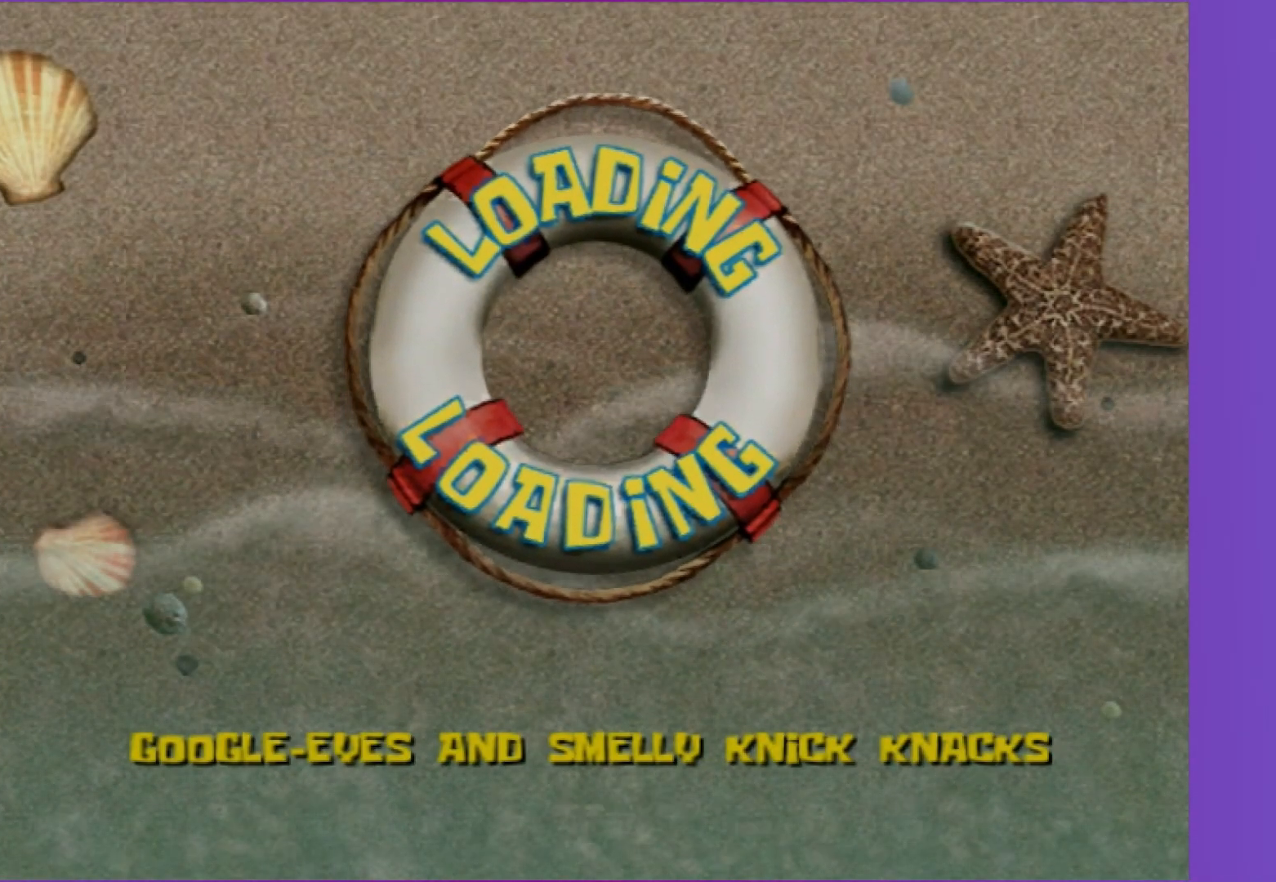
{"buttons": [], "left_stick": "center", "right_stick": "center", "events": []}
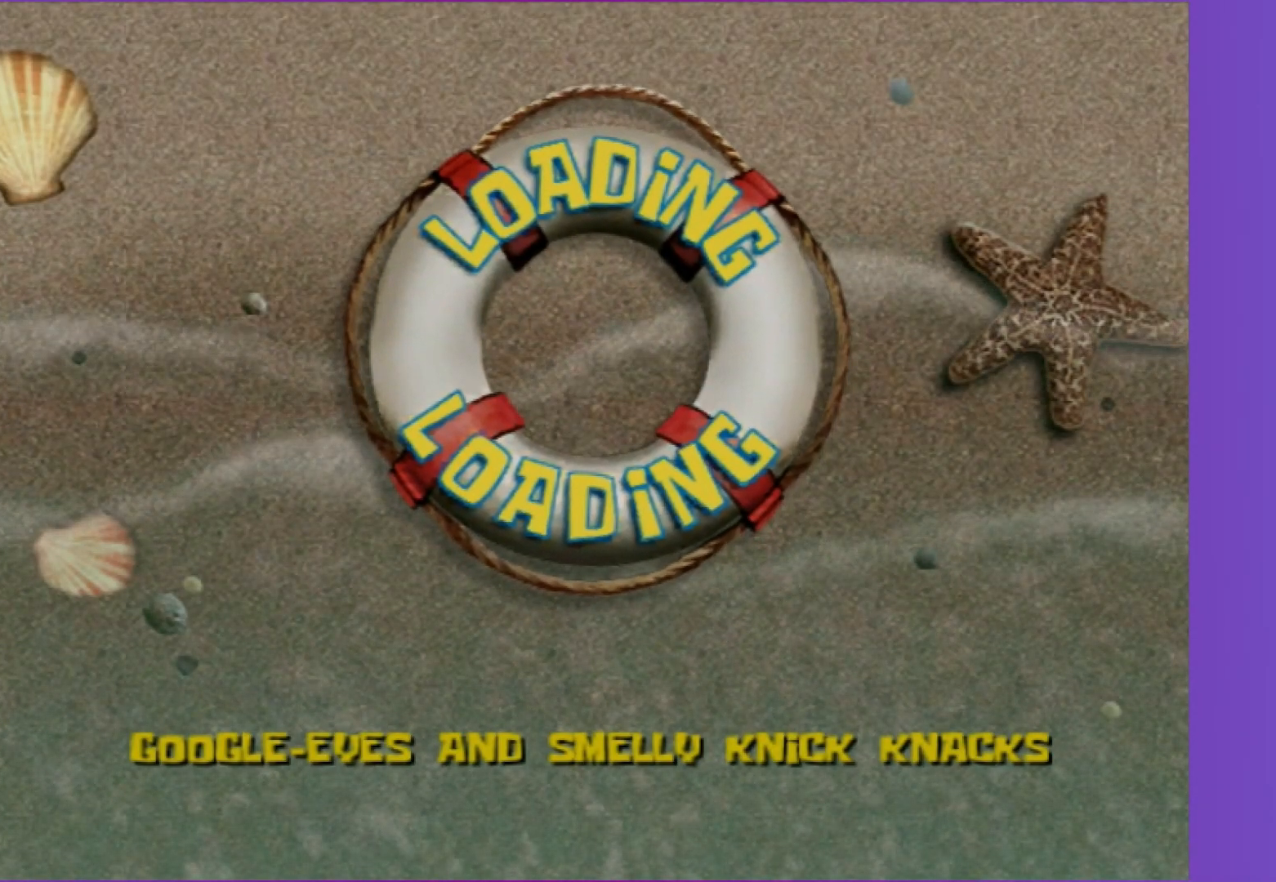
{"buttons": ["A"], "left_stick": "center", "right_stick": "center", "events": [[367, "A", "down"]]}